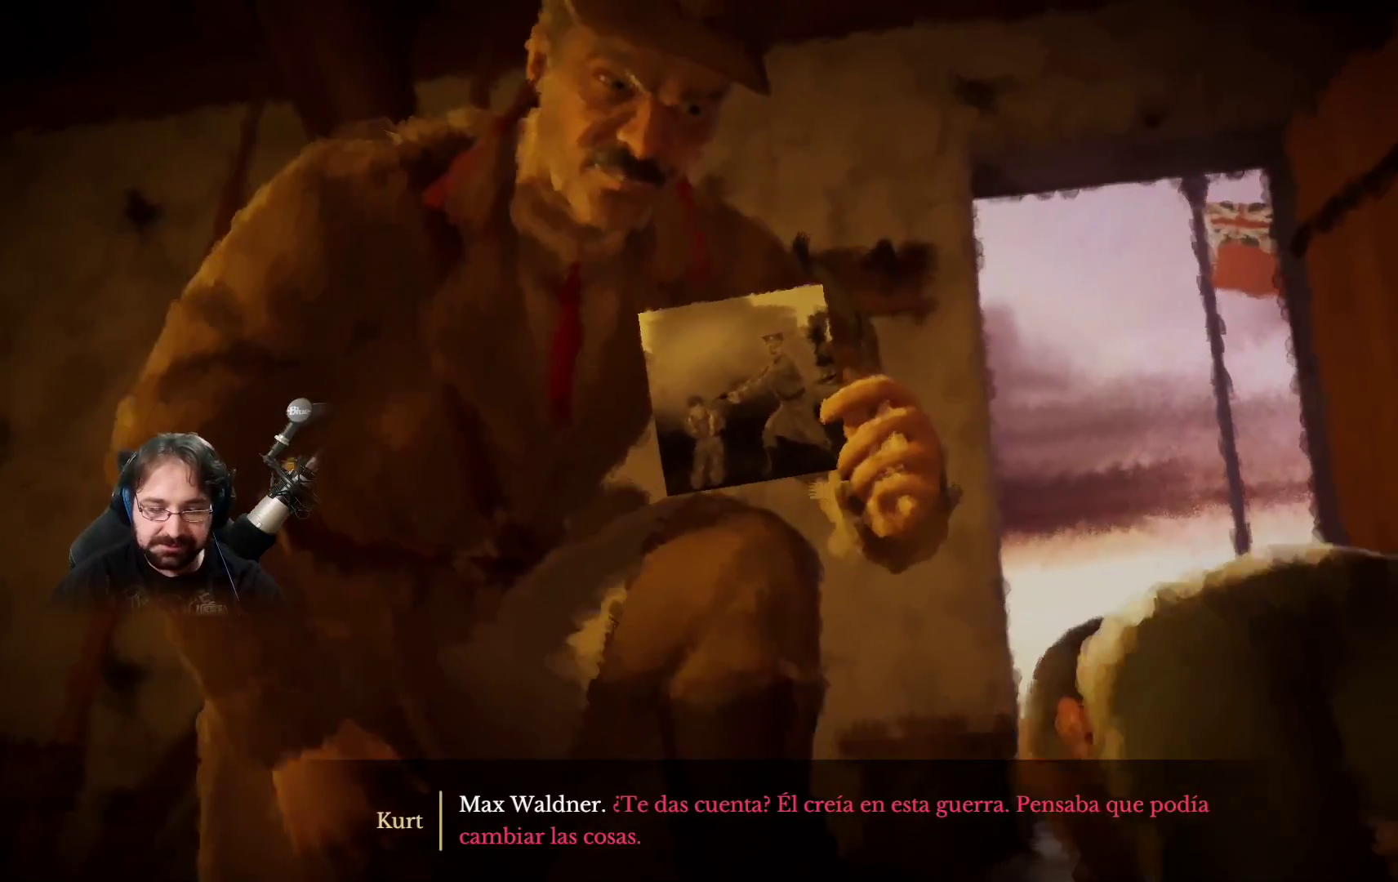
Gameplay with a controller (PlayStation layout); each line is a JSON object with the inputs held at the frame after it. "events" lists button and stick changes between this image and that frame as [ms after this image, input, new state], when the widget could be followed in between.
{"buttons": [], "left_stick": "center", "right_stick": "center", "events": [[67, "SQUARE", "down"], [200, "SQUARE", "up"], [267, "SQUARE", "down"], [400, "SQUARE", "up"]]}
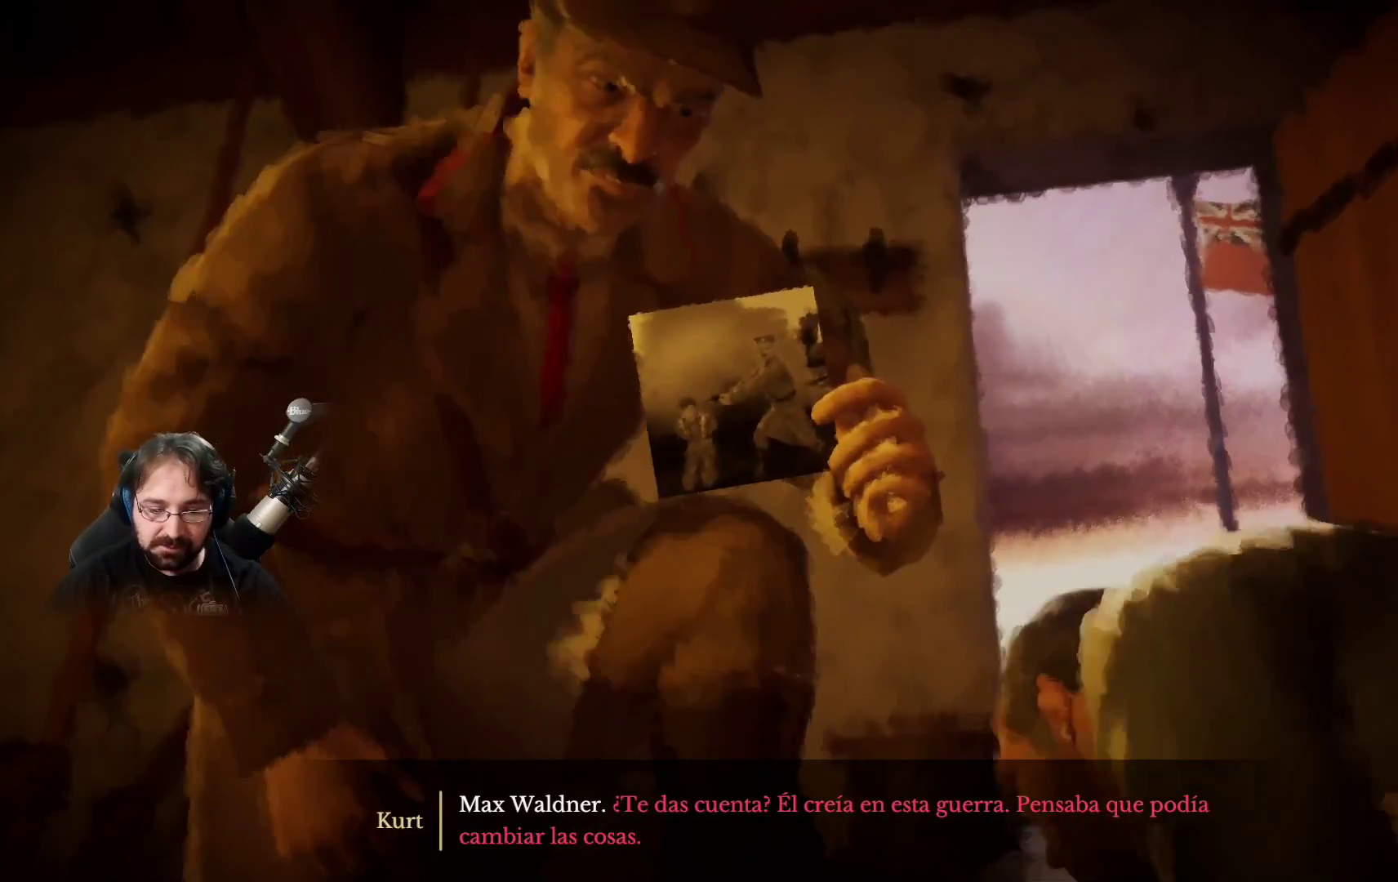
{"buttons": ["SQUARE"], "left_stick": "center", "right_stick": "center", "events": [[33, "SQUARE", "down"], [133, "SQUARE", "up"], [233, "SQUARE", "down"], [333, "SQUARE", "up"], [433, "SQUARE", "down"]]}
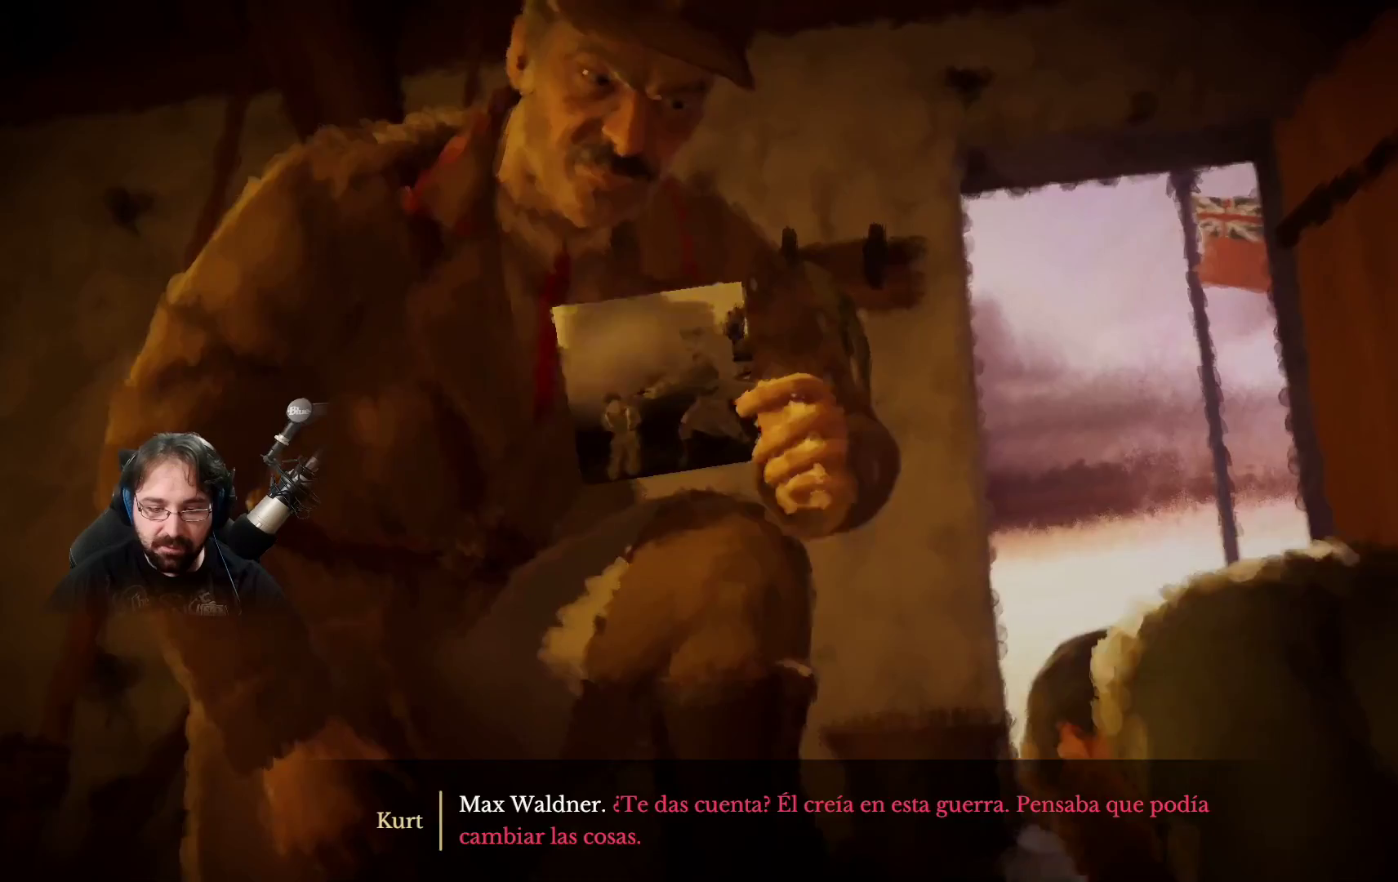
{"buttons": [], "left_stick": "center", "right_stick": "center", "events": [[33, "SQUARE", "up"], [300, "SQUARE", "down"], [433, "SQUARE", "up"]]}
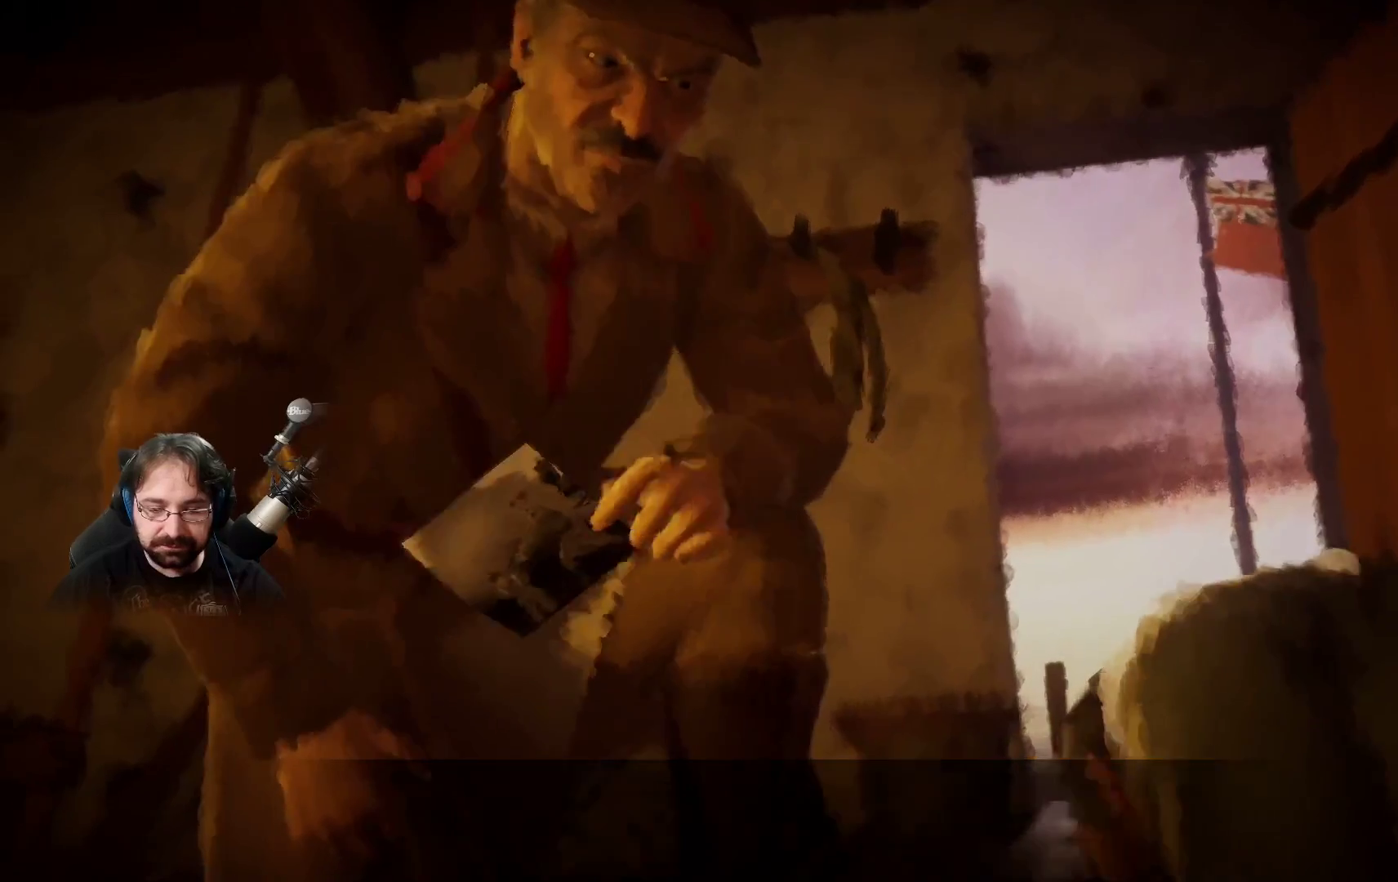
{"buttons": [], "left_stick": "center", "right_stick": "center", "events": [[67, "SQUARE", "down"], [167, "SQUARE", "up"], [333, "SQUARE", "down"], [433, "SQUARE", "up"]]}
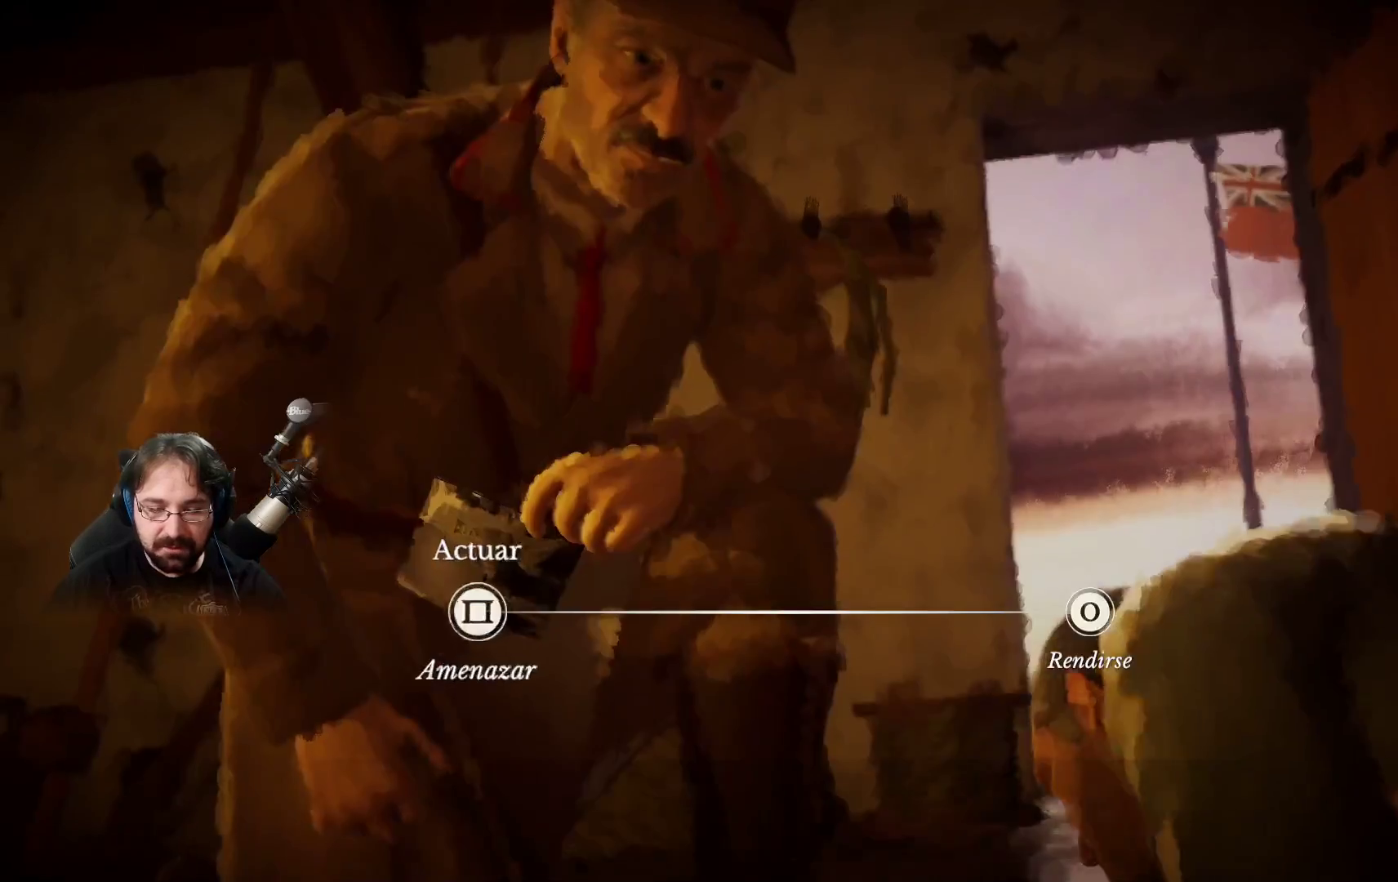
{"buttons": ["SQUARE"], "left_stick": "center", "right_stick": "center", "events": [[67, "SQUARE", "down"], [167, "SQUARE", "up"], [333, "SQUARE", "down"], [433, "SQUARE", "up"], [500, "SQUARE", "down"]]}
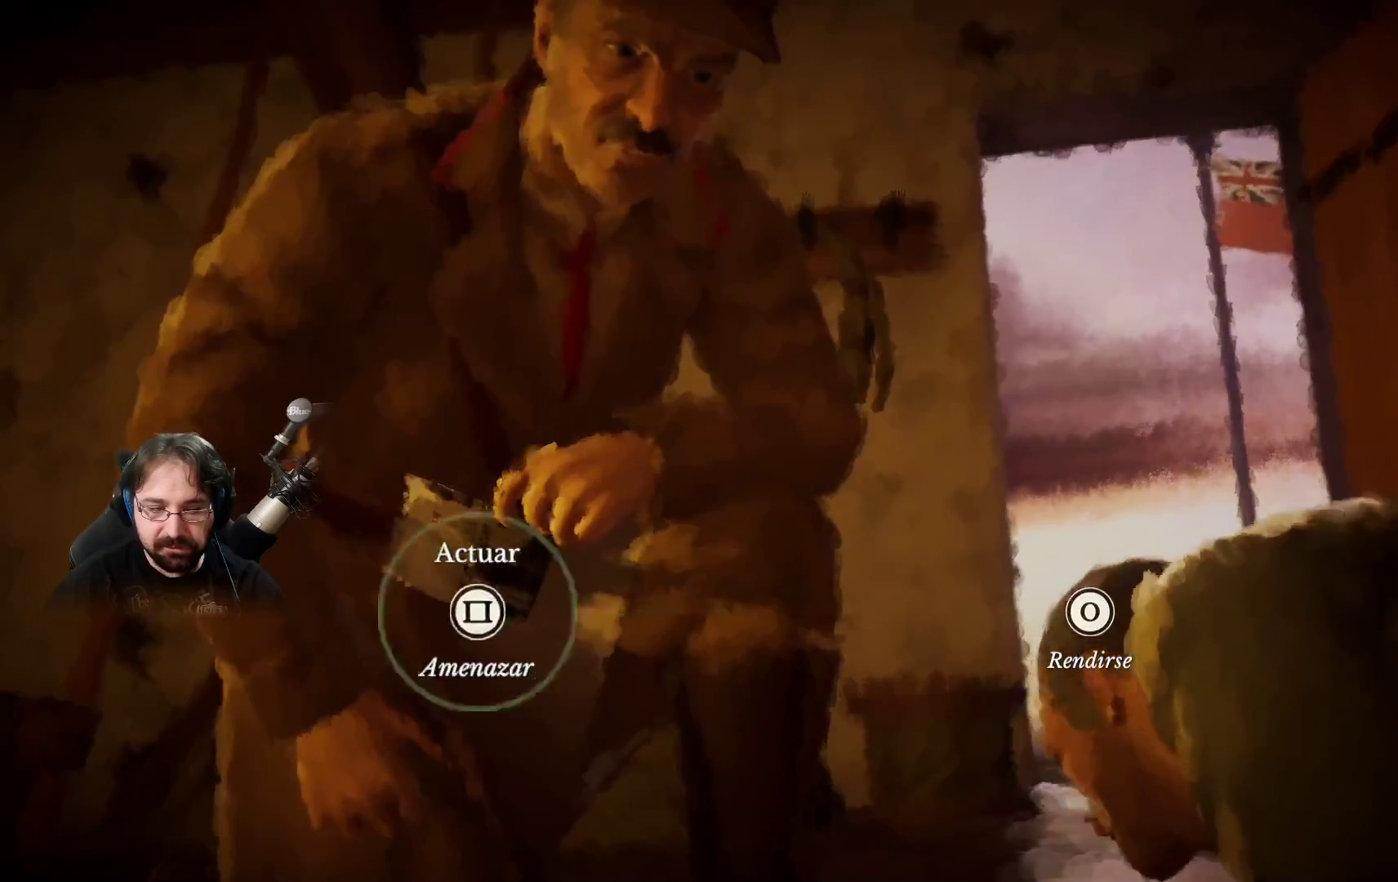
{"buttons": [], "left_stick": "center", "right_stick": "center", "events": [[100, "SQUARE", "up"], [200, "SQUARE", "down"], [300, "SQUARE", "up"], [367, "SQUARE", "down"], [467, "SQUARE", "up"]]}
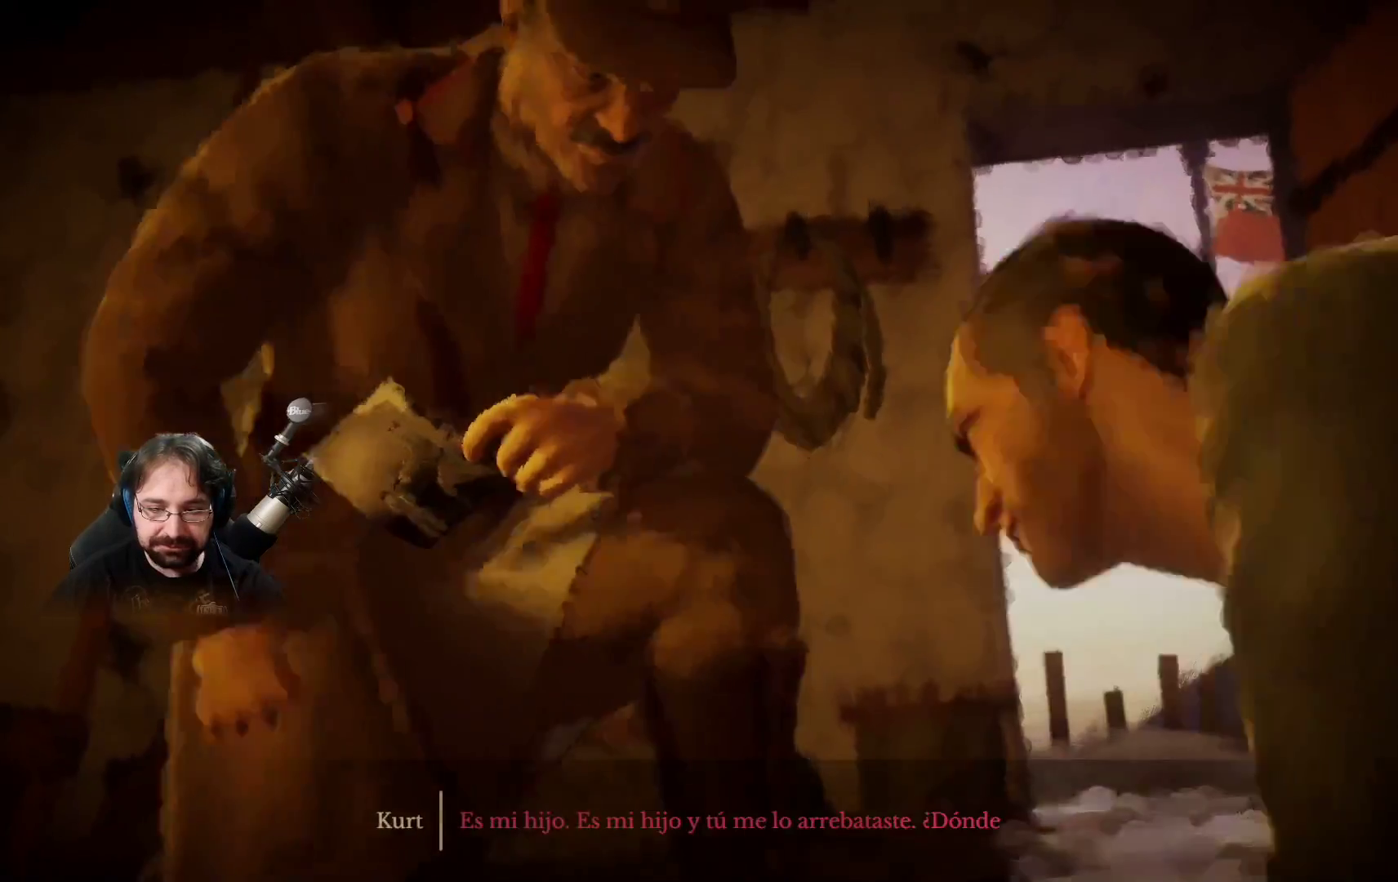
{"buttons": ["SQUARE"], "left_stick": "center", "right_stick": "center", "events": [[67, "SQUARE", "down"], [133, "SQUARE", "up"], [233, "SQUARE", "down"], [333, "SQUARE", "up"], [433, "SQUARE", "down"]]}
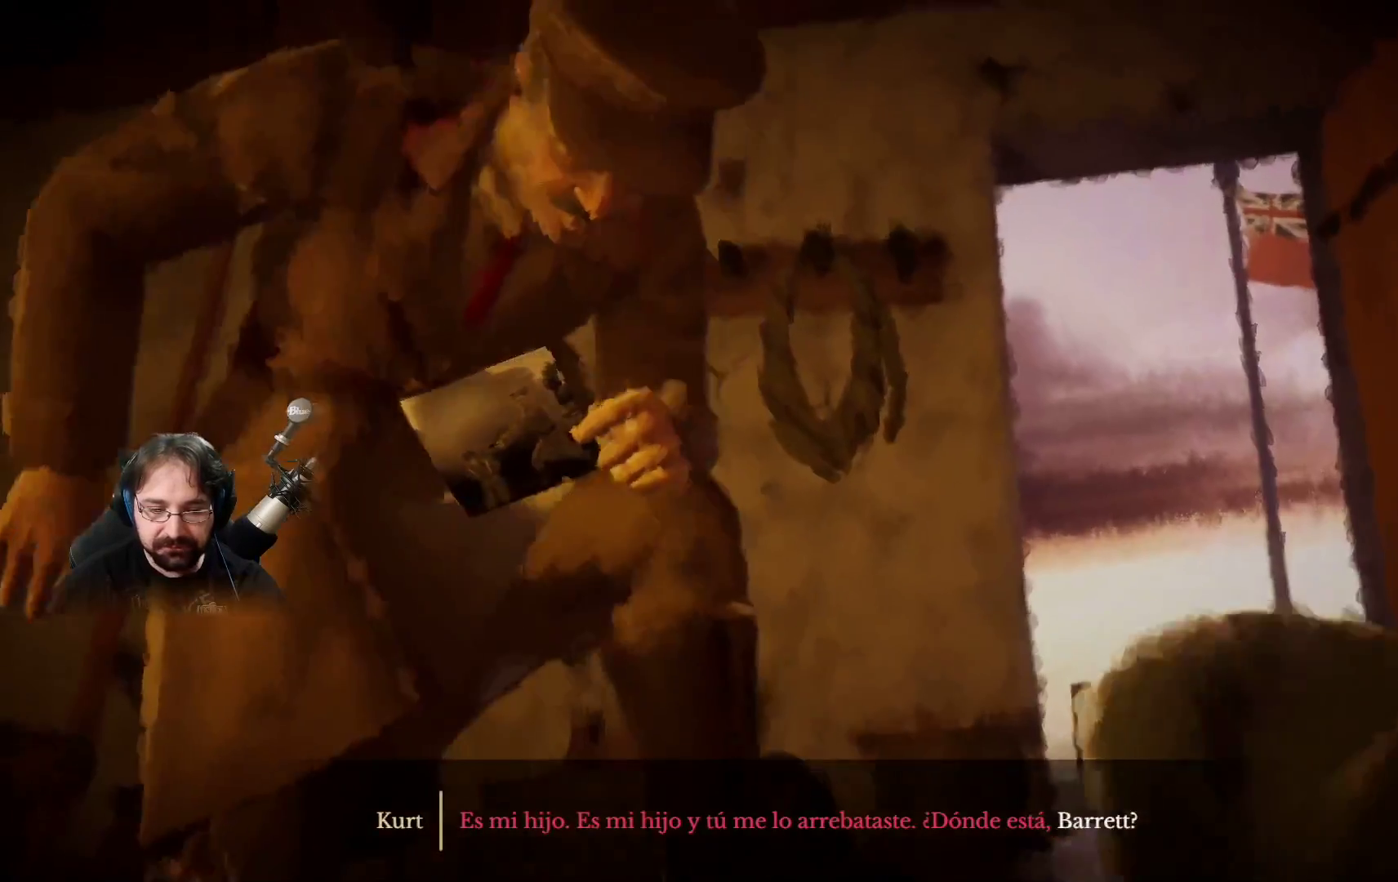
{"buttons": [], "left_stick": "center", "right_stick": "center", "events": [[33, "SQUARE", "up"], [133, "SQUARE", "down"], [233, "SQUARE", "up"], [333, "SQUARE", "down"], [433, "SQUARE", "up"]]}
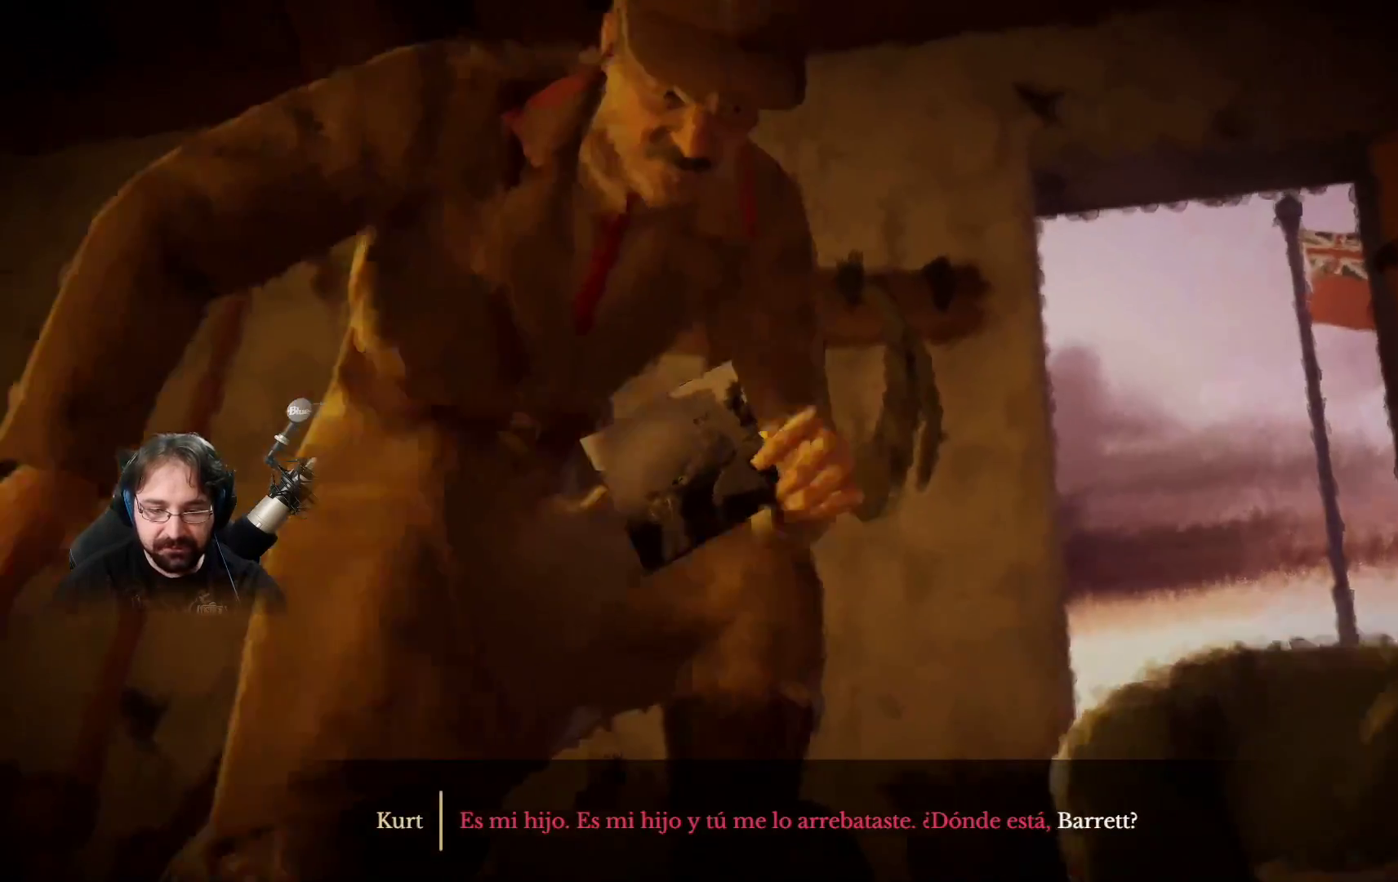
{"buttons": ["SQUARE"], "left_stick": "center", "right_stick": "center", "events": [[33, "SQUARE", "down"], [133, "SQUARE", "up"], [233, "SQUARE", "down"], [300, "SQUARE", "up"], [433, "SQUARE", "down"]]}
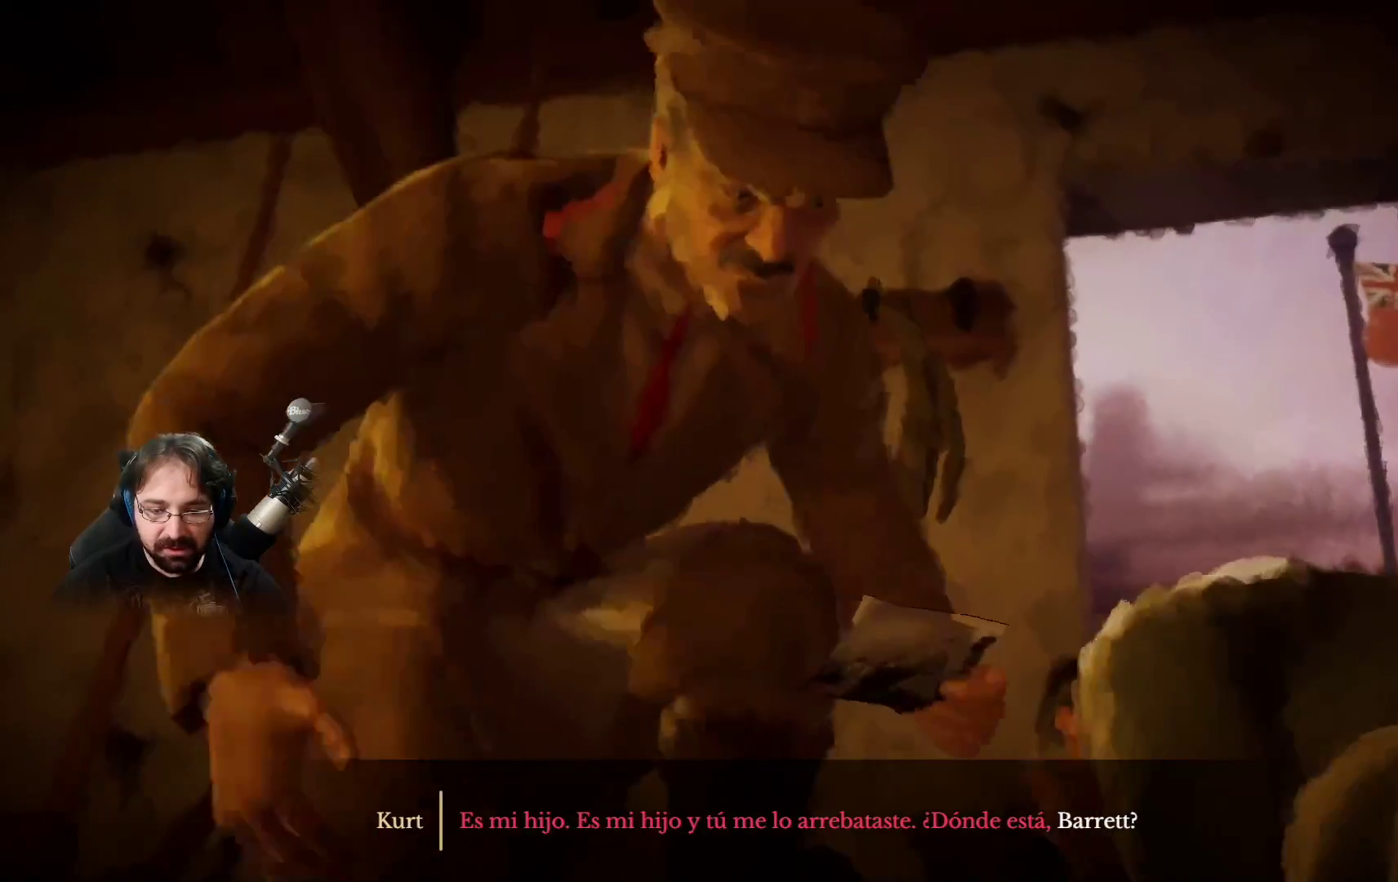
{"buttons": ["SQUARE"], "left_stick": "center", "right_stick": "center", "events": [[33, "SQUARE", "up"], [300, "SQUARE", "down"], [400, "SQUARE", "up"], [500, "SQUARE", "down"]]}
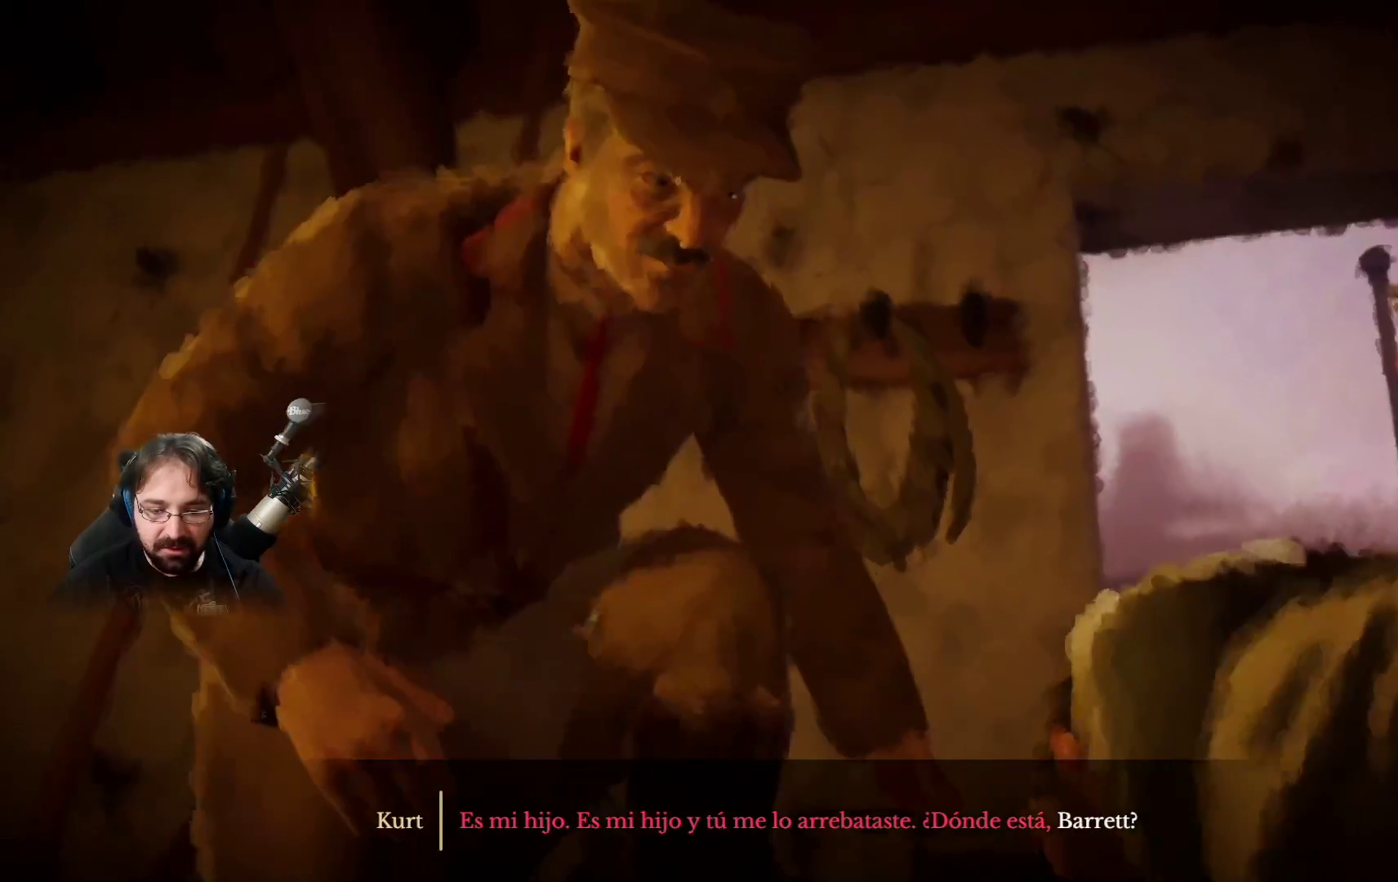
{"buttons": ["SQUARE"], "left_stick": "center", "right_stick": "center", "events": [[133, "SQUARE", "up"], [233, "SQUARE", "down"], [333, "SQUARE", "up"], [433, "SQUARE", "down"]]}
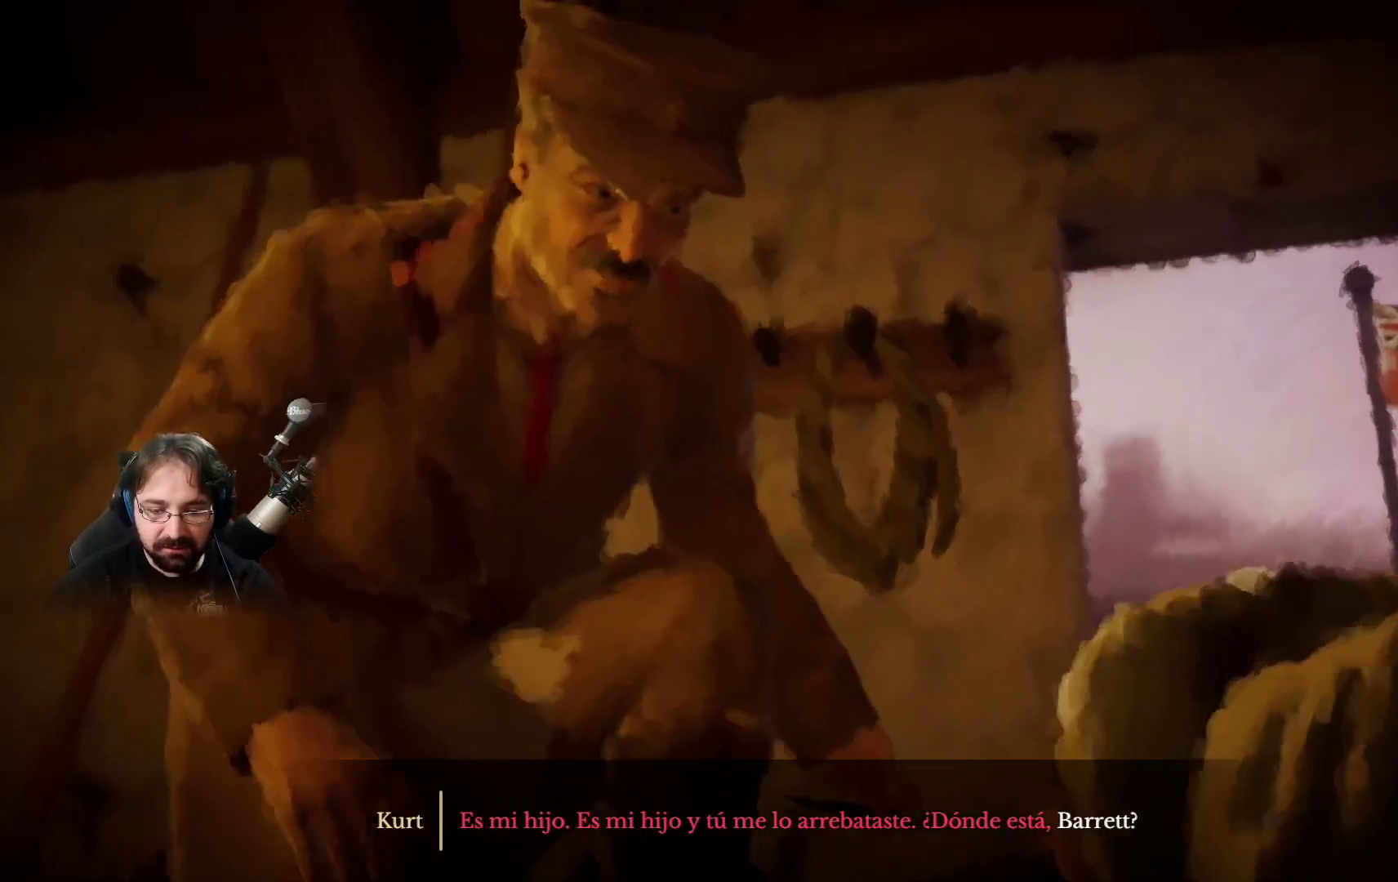
{"buttons": [], "left_stick": "center", "right_stick": "center", "events": [[67, "SQUARE", "up"], [167, "SQUARE", "down"], [267, "SQUARE", "up"]]}
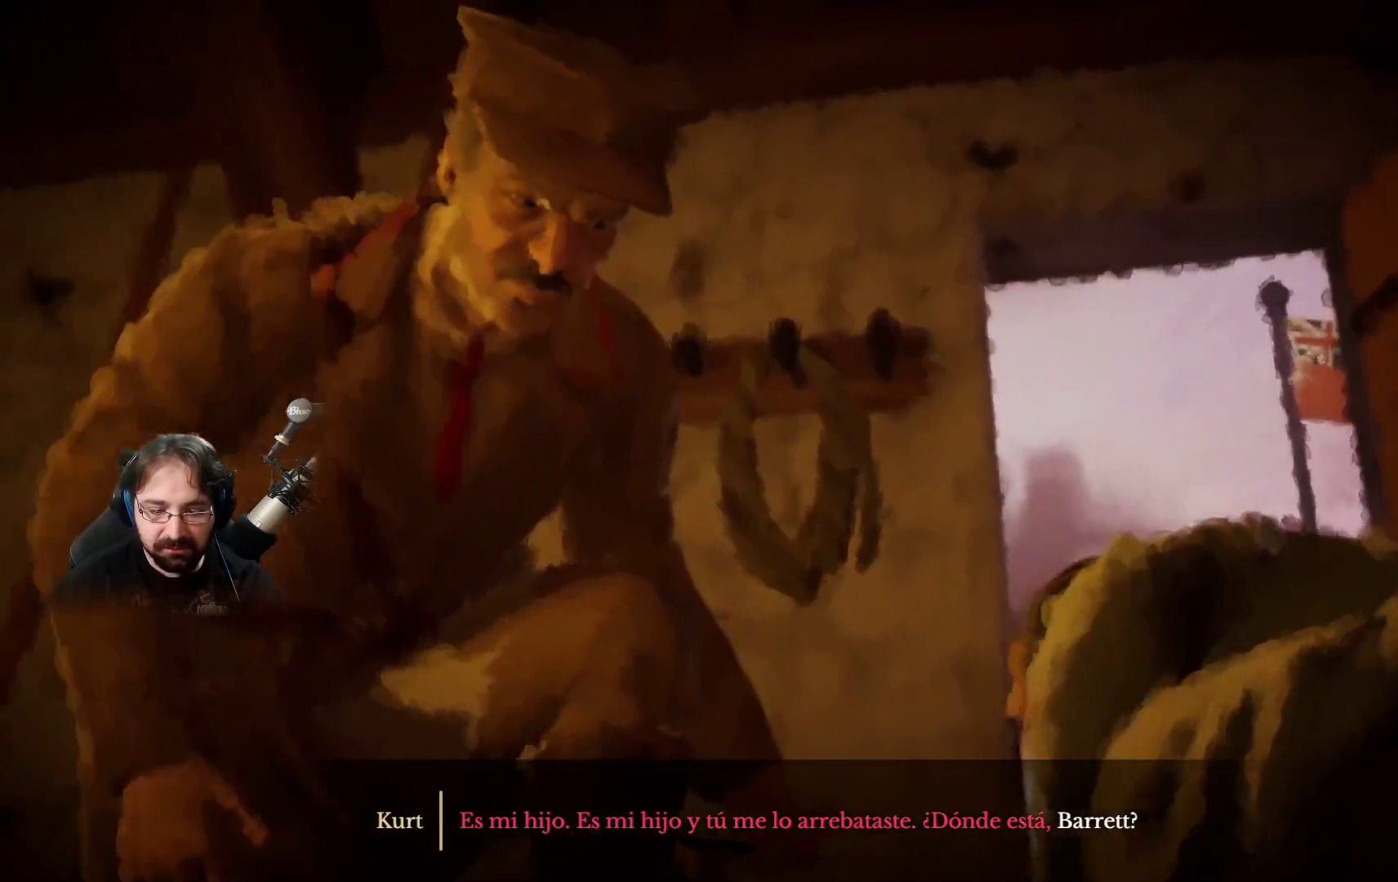
{"buttons": [], "left_stick": "center", "right_stick": "center", "events": []}
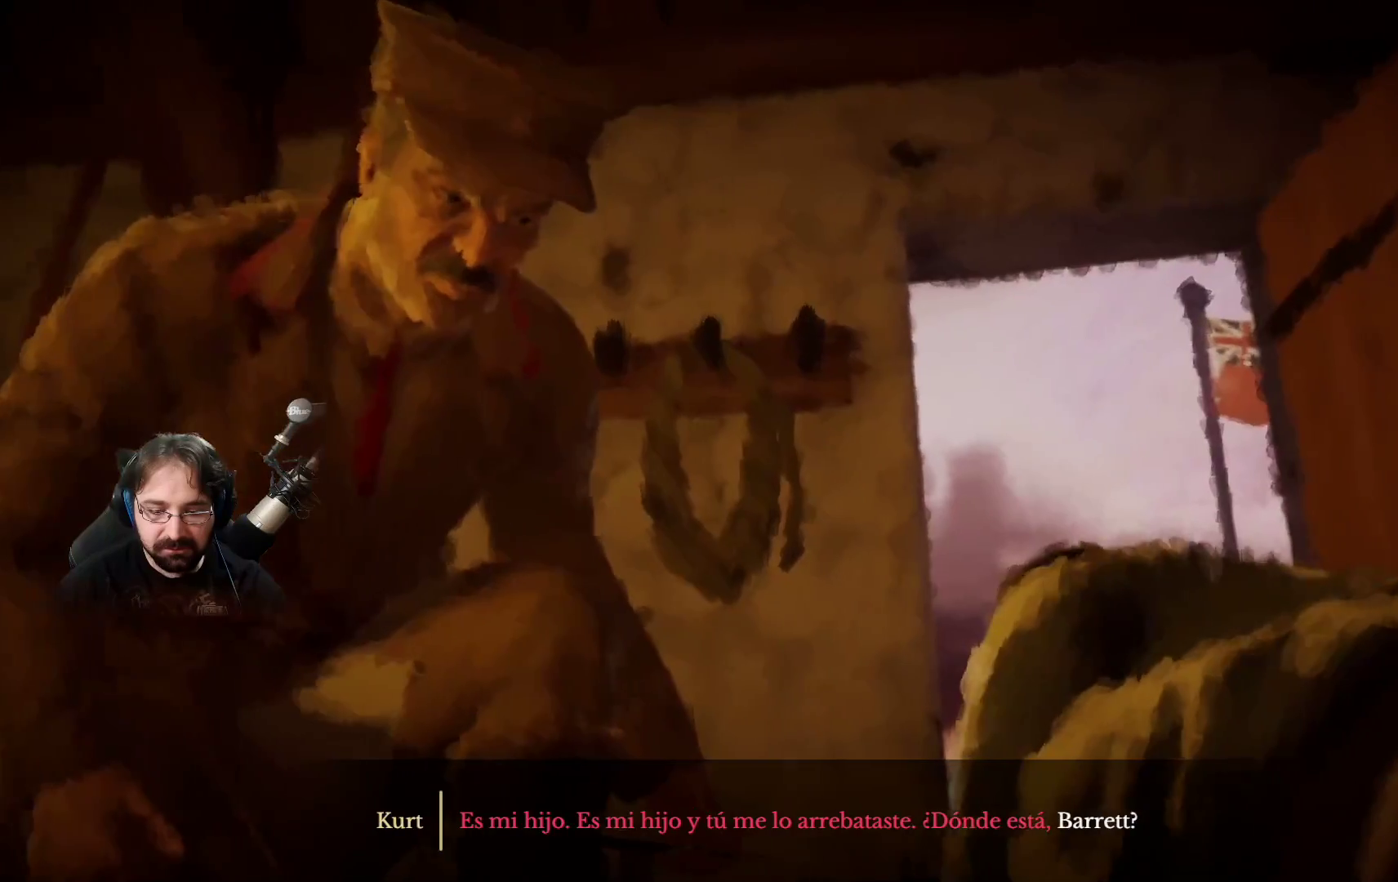
{"buttons": [], "left_stick": "center", "right_stick": "center", "events": []}
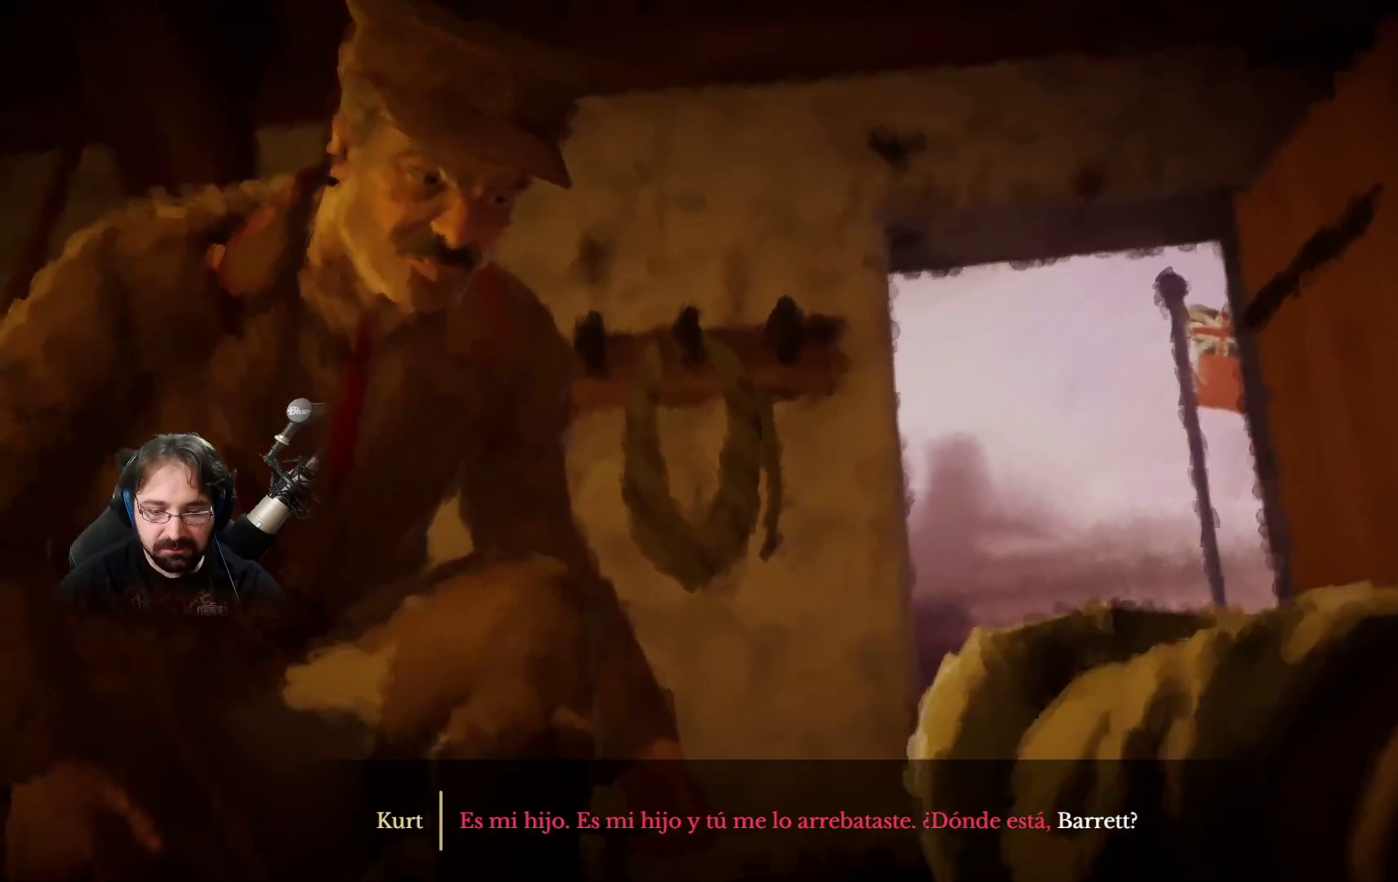
{"buttons": [], "left_stick": "center", "right_stick": "center", "events": []}
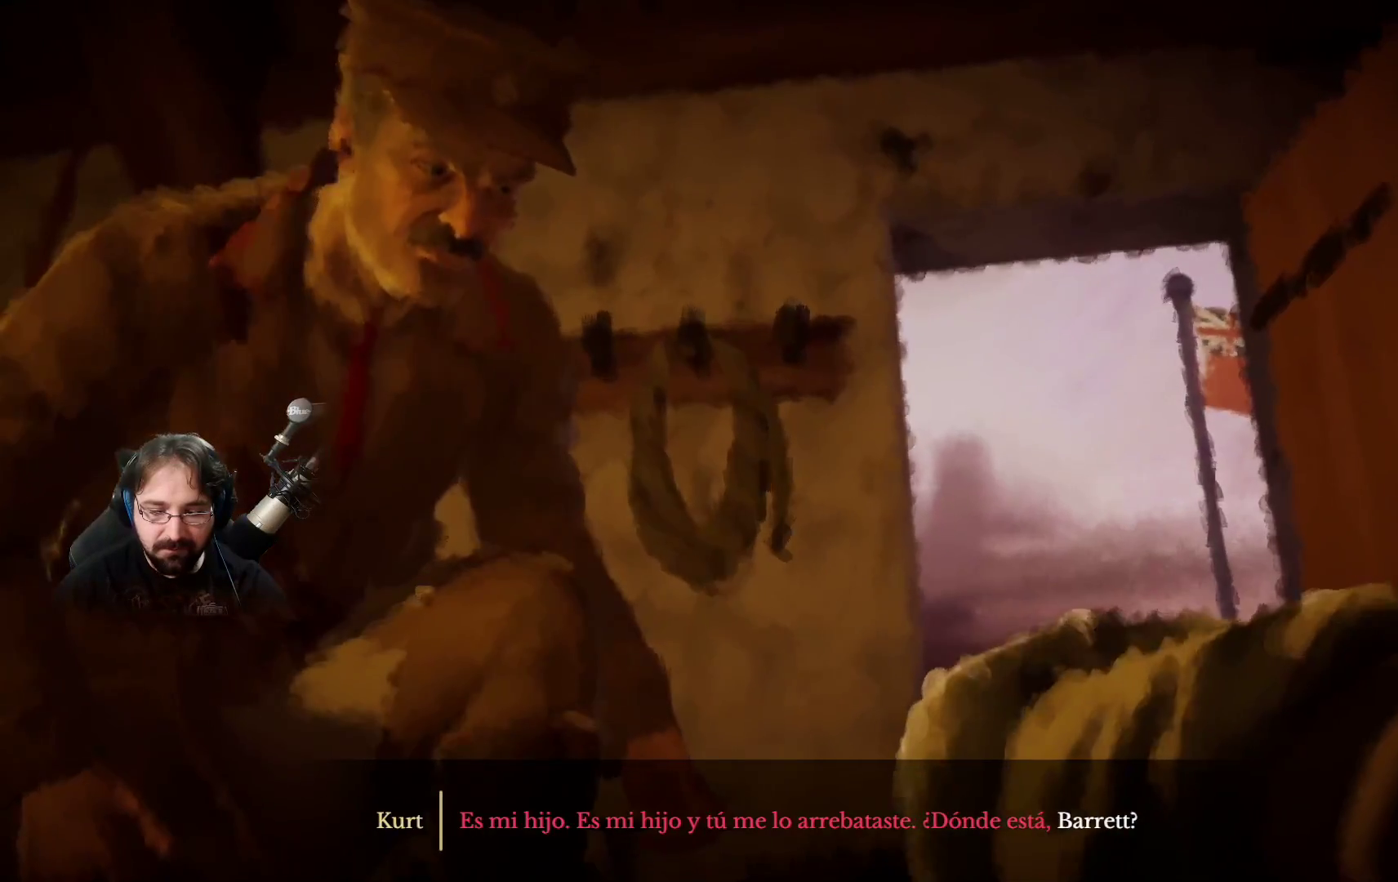
{"buttons": [], "left_stick": "center", "right_stick": "center", "events": []}
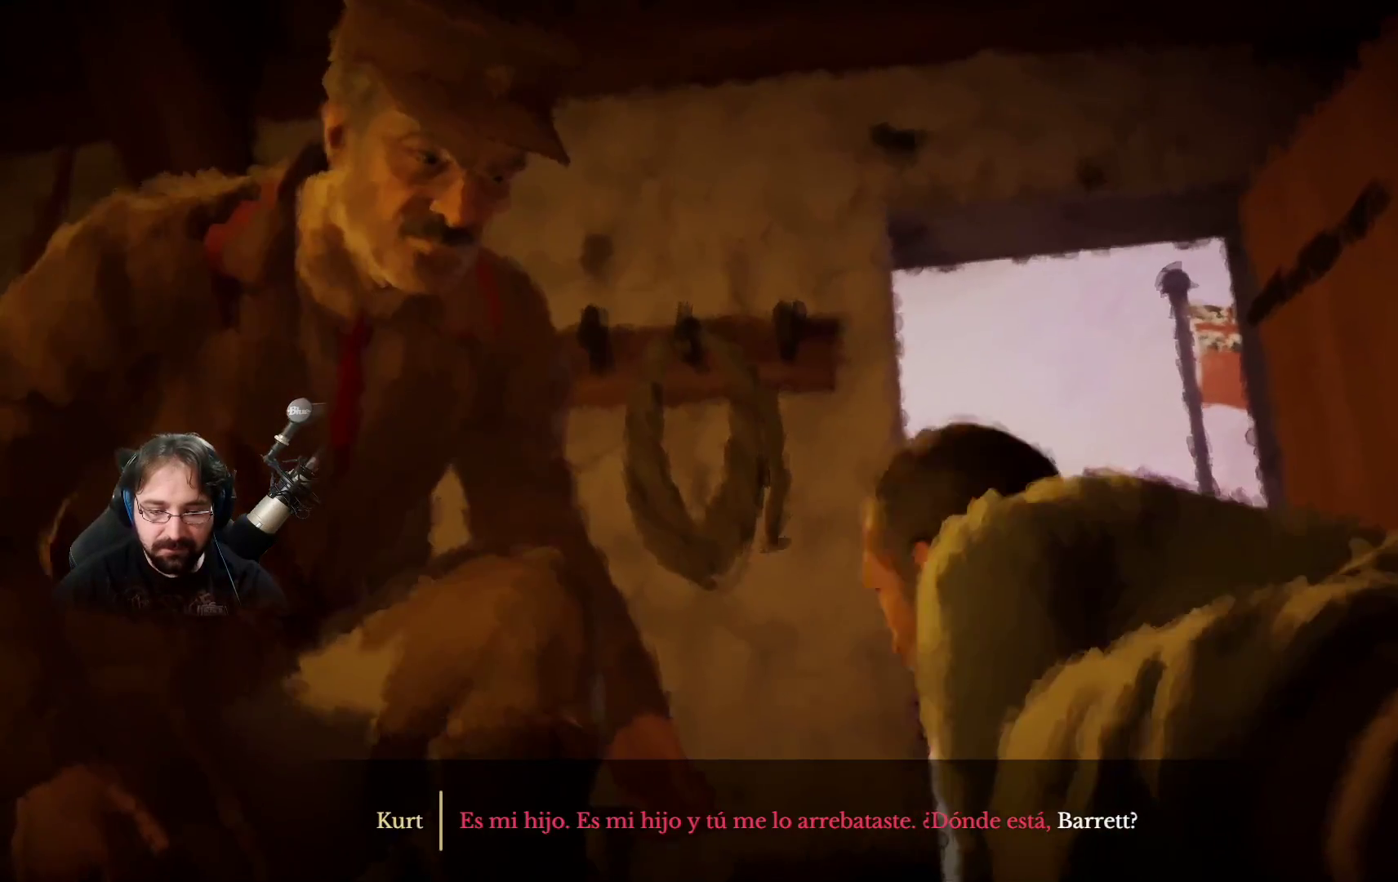
{"buttons": [], "left_stick": "center", "right_stick": "center", "events": []}
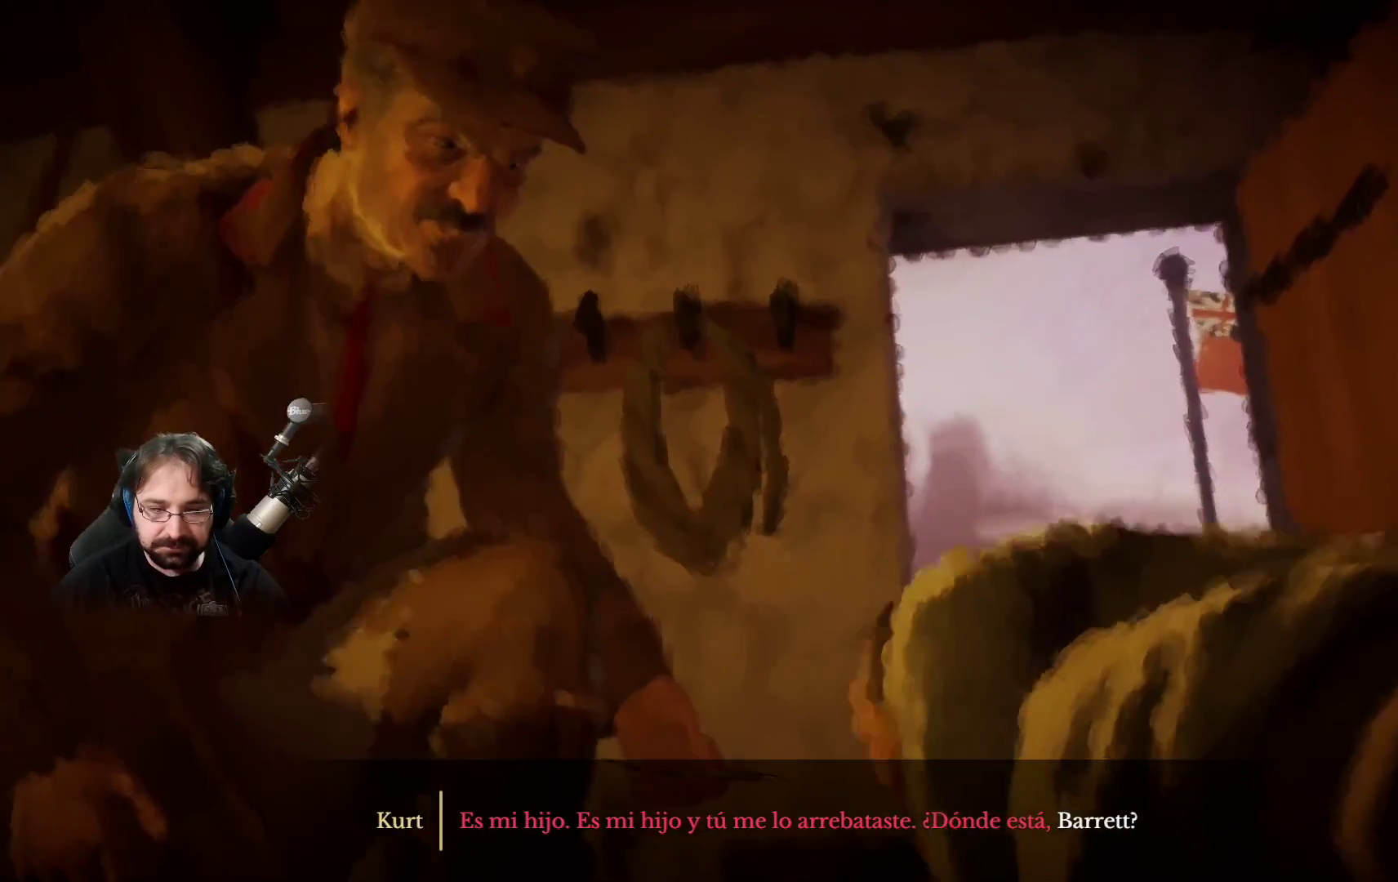
{"buttons": [], "left_stick": "center", "right_stick": "center", "events": []}
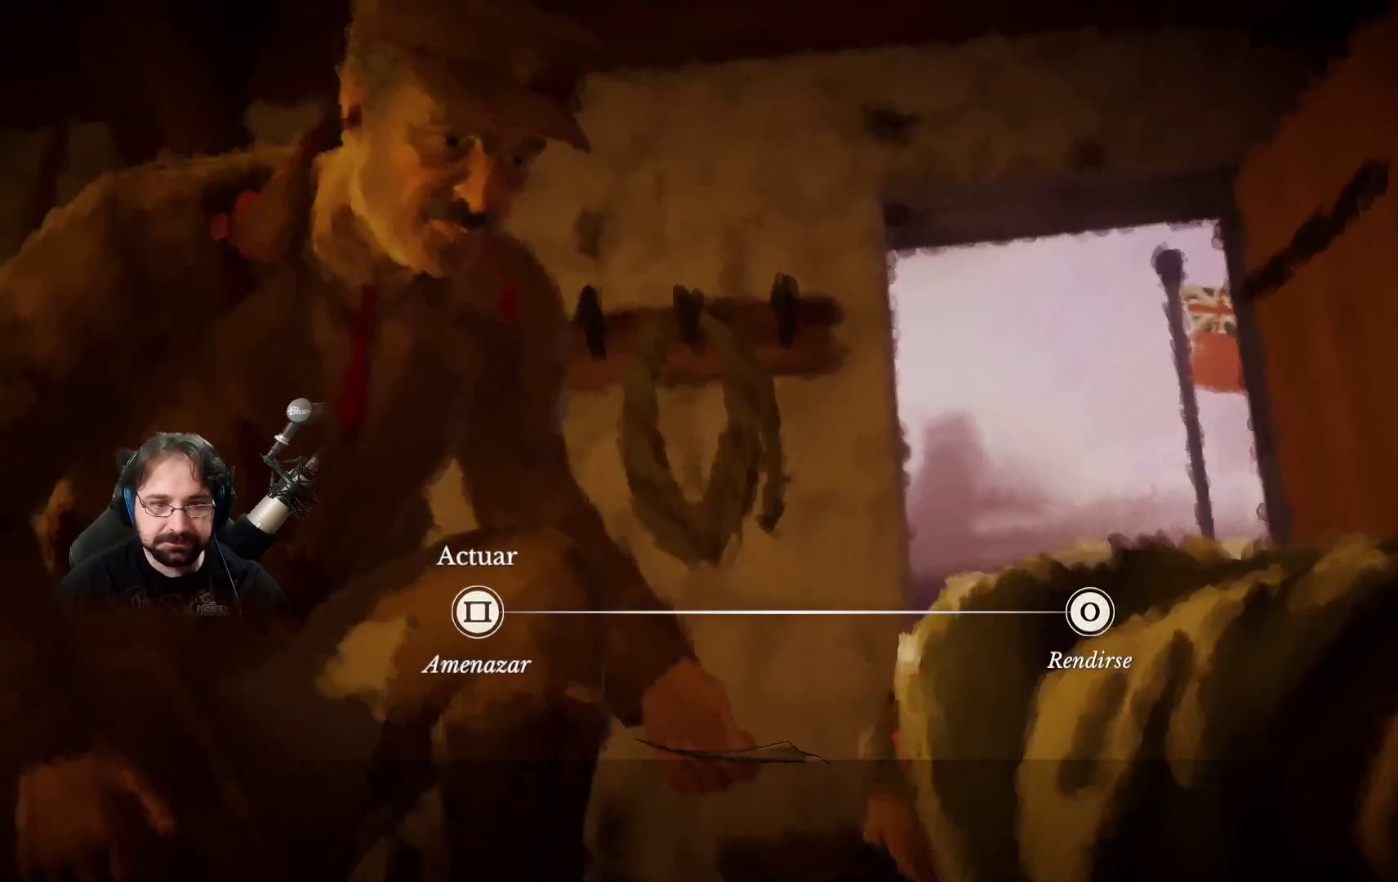
{"buttons": ["SQUARE"], "left_stick": "center", "right_stick": "center", "events": [[400, "SQUARE", "down"]]}
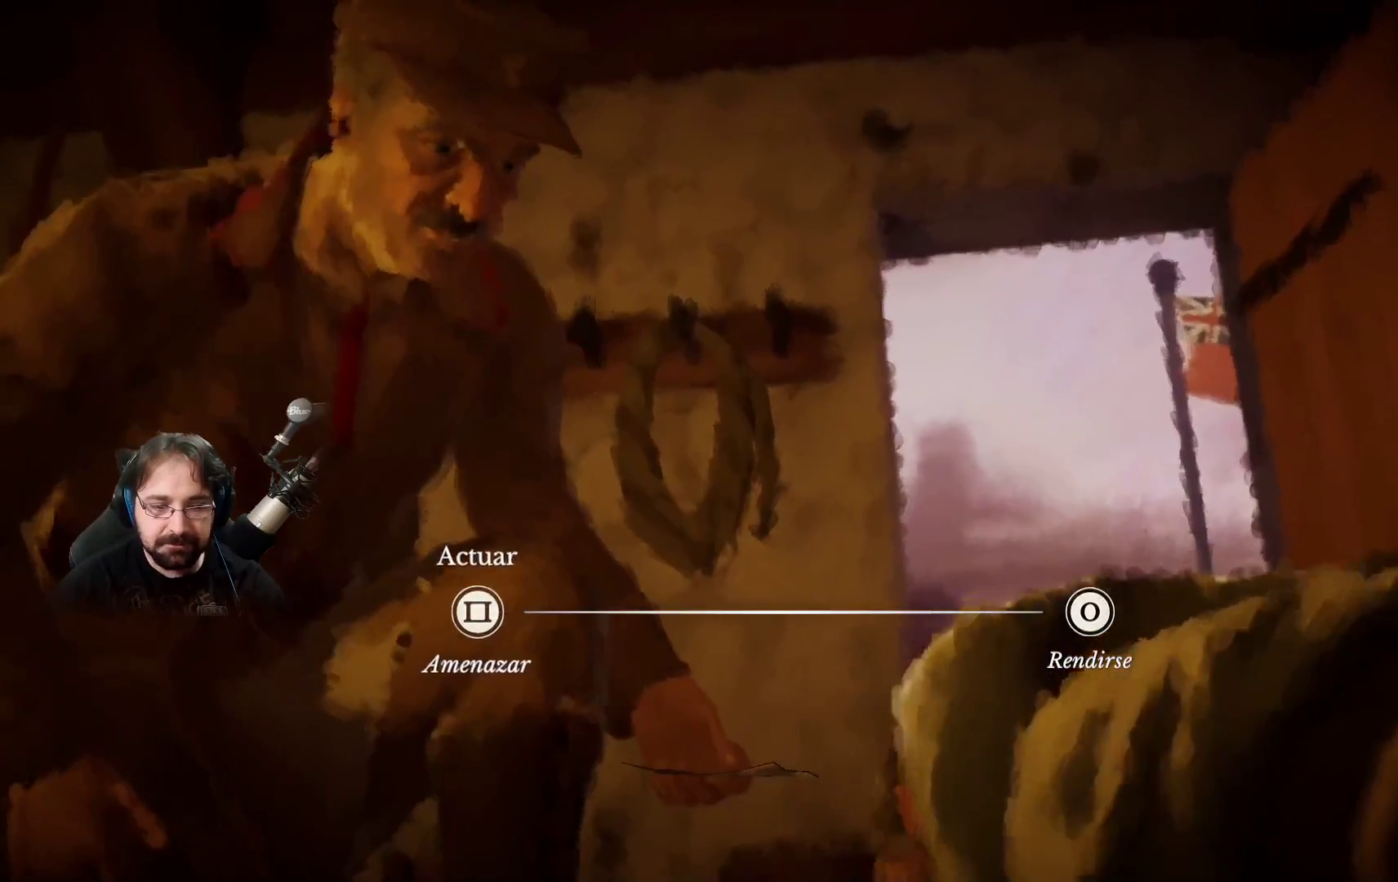
{"buttons": ["SQUARE"], "left_stick": "center", "right_stick": "center", "events": [[33, "SQUARE", "up"], [100, "SQUARE", "down"], [200, "SQUARE", "up"], [267, "SQUARE", "down"], [367, "SQUARE", "up"], [467, "SQUARE", "down"]]}
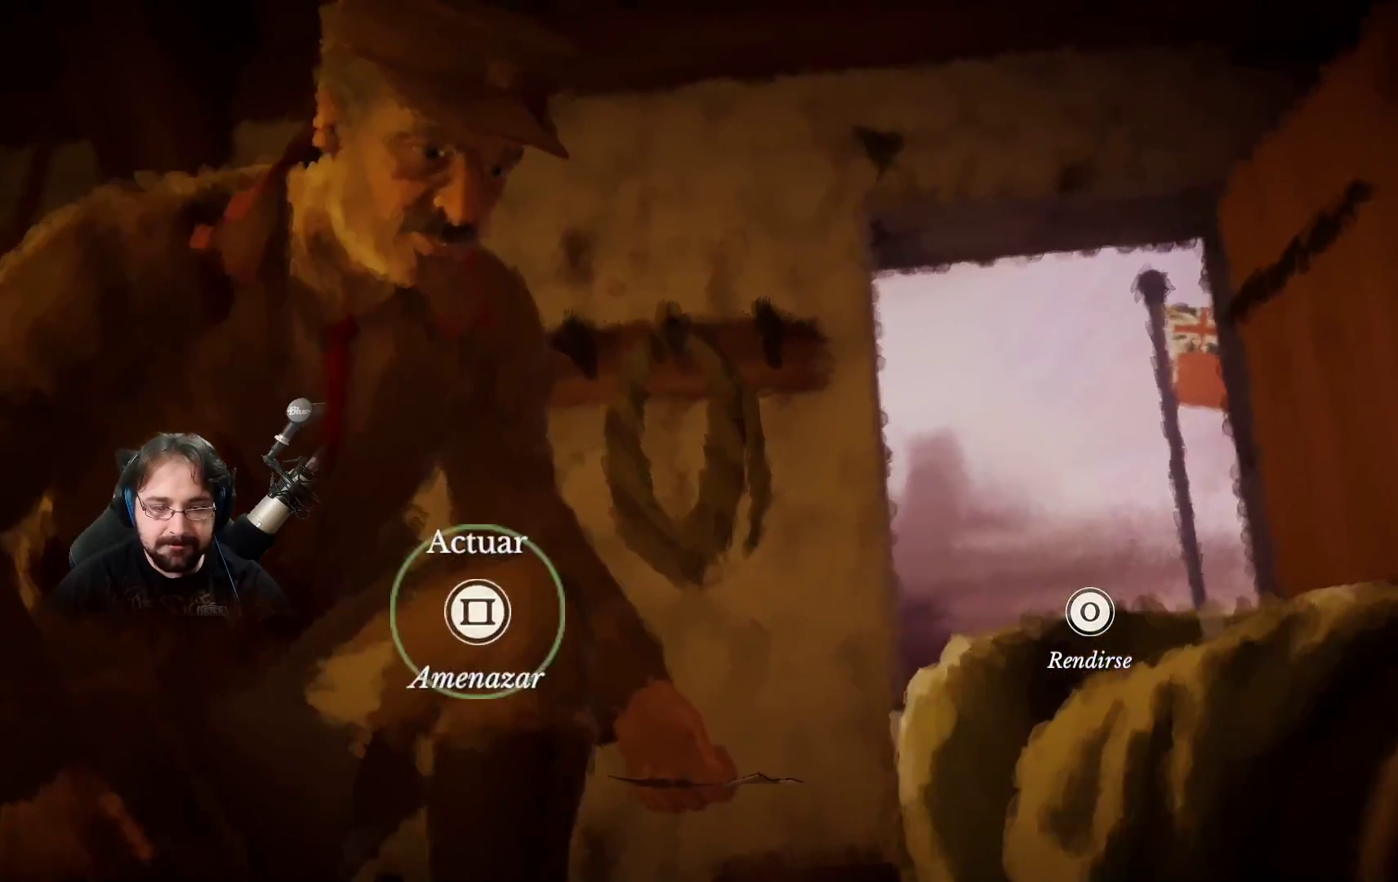
{"buttons": ["SQUARE"], "left_stick": "center", "right_stick": "center", "events": [[33, "SQUARE", "up"], [133, "SQUARE", "down"], [200, "SQUARE", "up"], [300, "SQUARE", "down"], [367, "SQUARE", "up"], [467, "SQUARE", "down"]]}
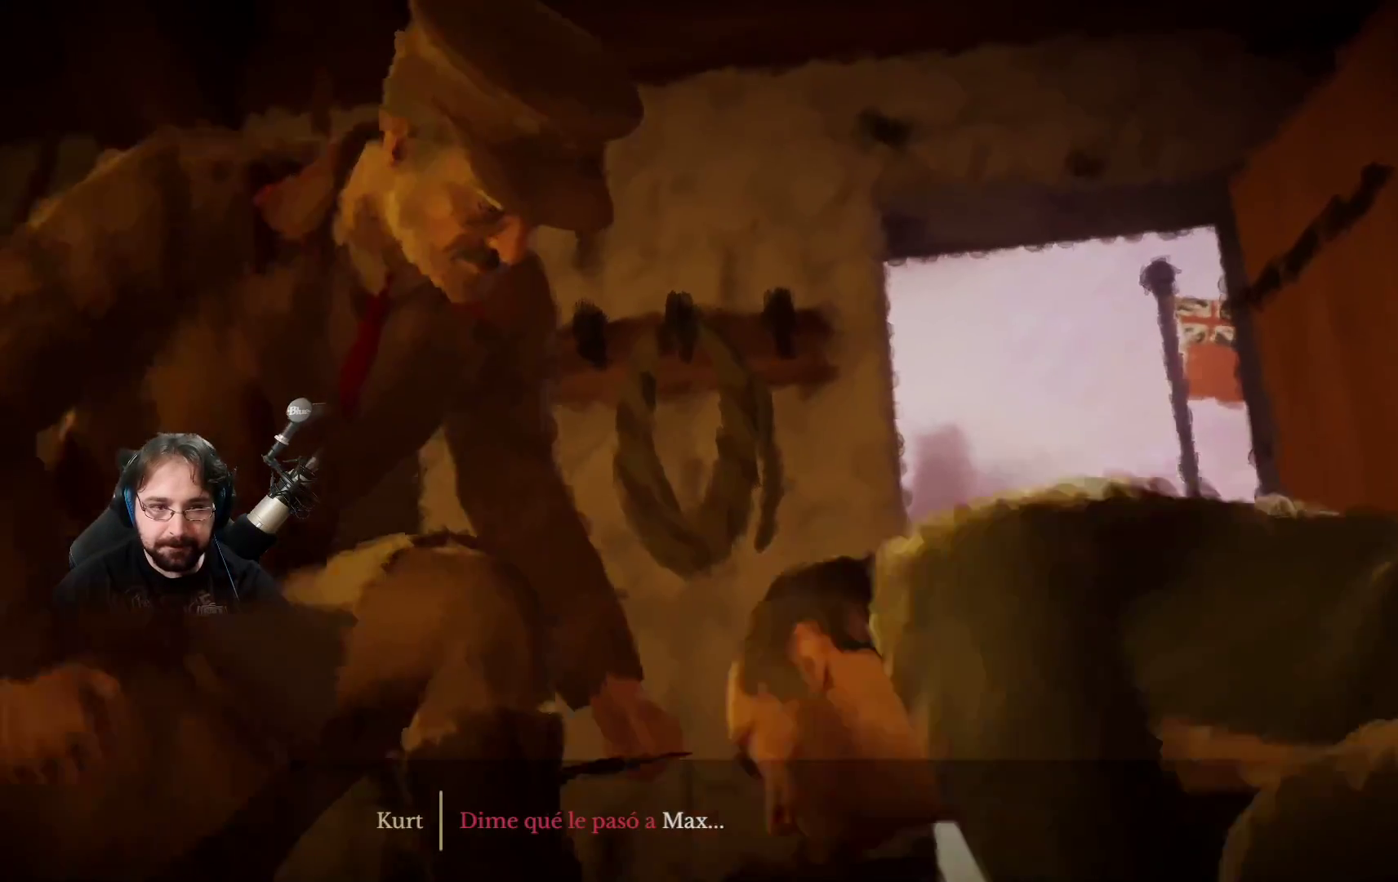
{"buttons": ["SQUARE"], "left_stick": "center", "right_stick": "center", "events": [[67, "SQUARE", "up"], [167, "SQUARE", "down"], [233, "SQUARE", "up"], [333, "SQUARE", "down"], [400, "SQUARE", "up"], [500, "SQUARE", "down"]]}
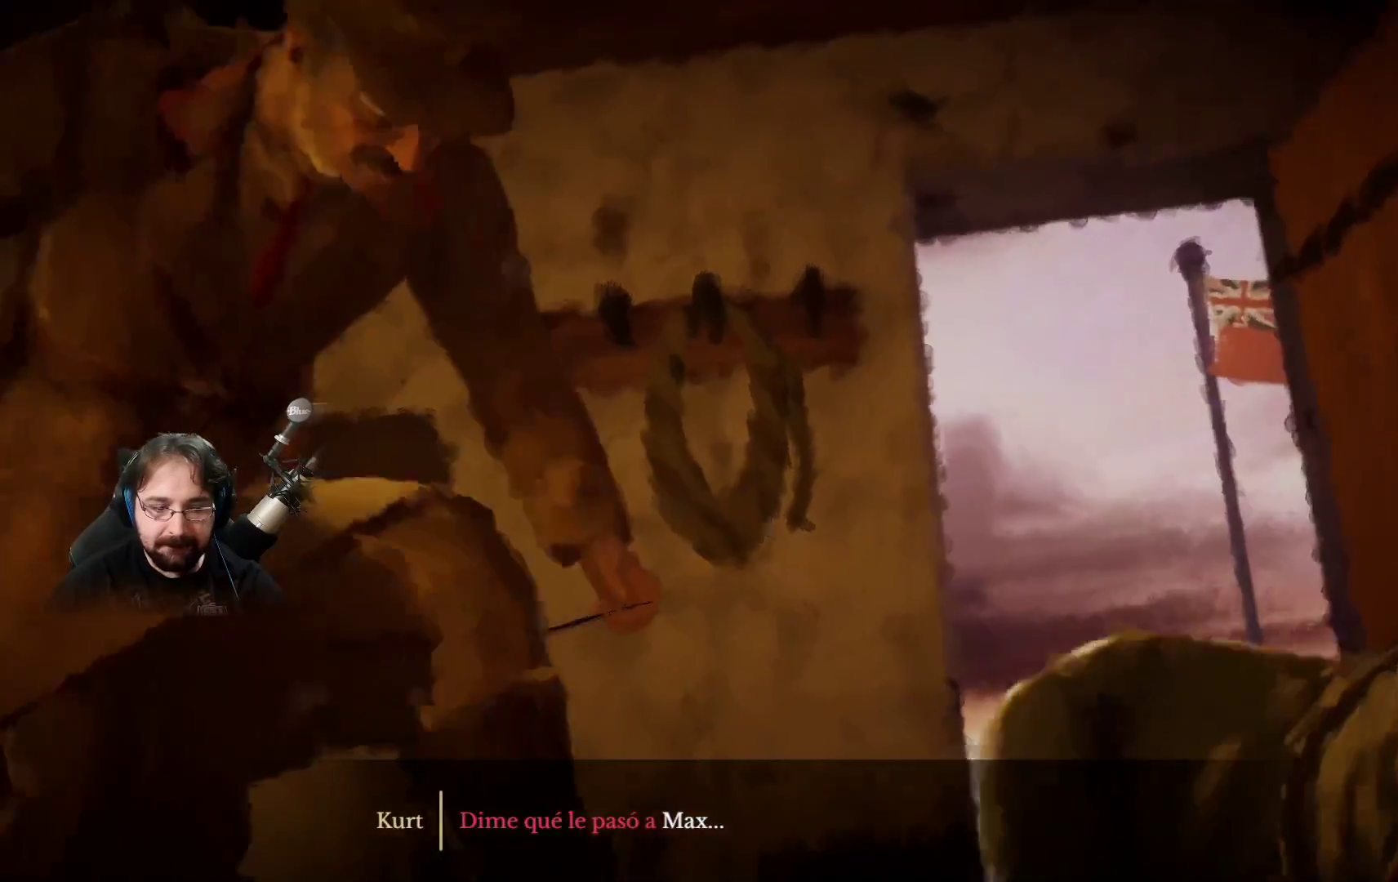
{"buttons": [], "left_stick": "center", "right_stick": "center", "events": [[100, "SQUARE", "up"], [200, "SQUARE", "down"], [300, "SQUARE", "up"], [400, "SQUARE", "down"], [467, "SQUARE", "up"]]}
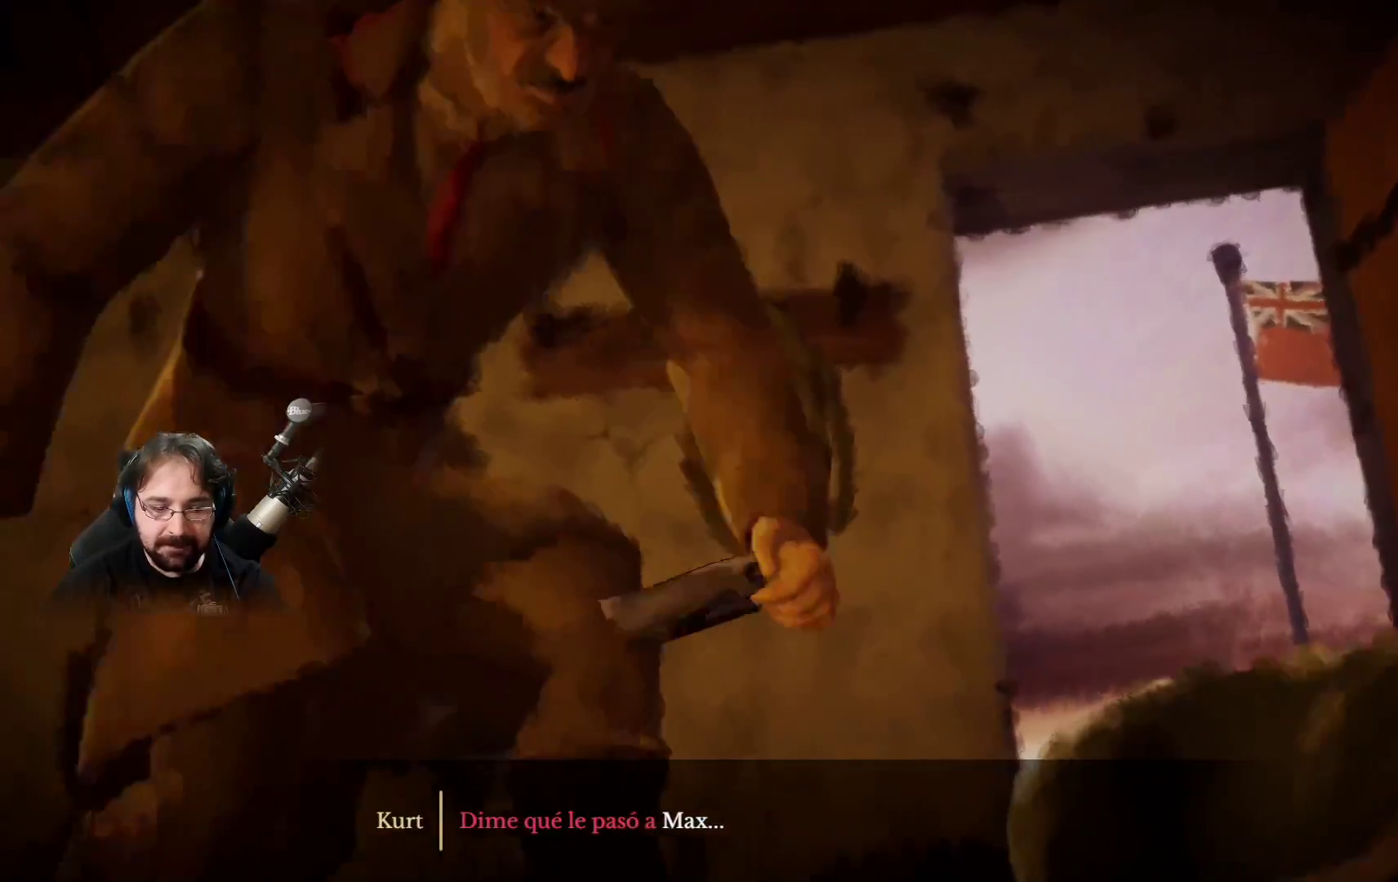
{"buttons": ["SQUARE"], "left_stick": "center", "right_stick": "center"}
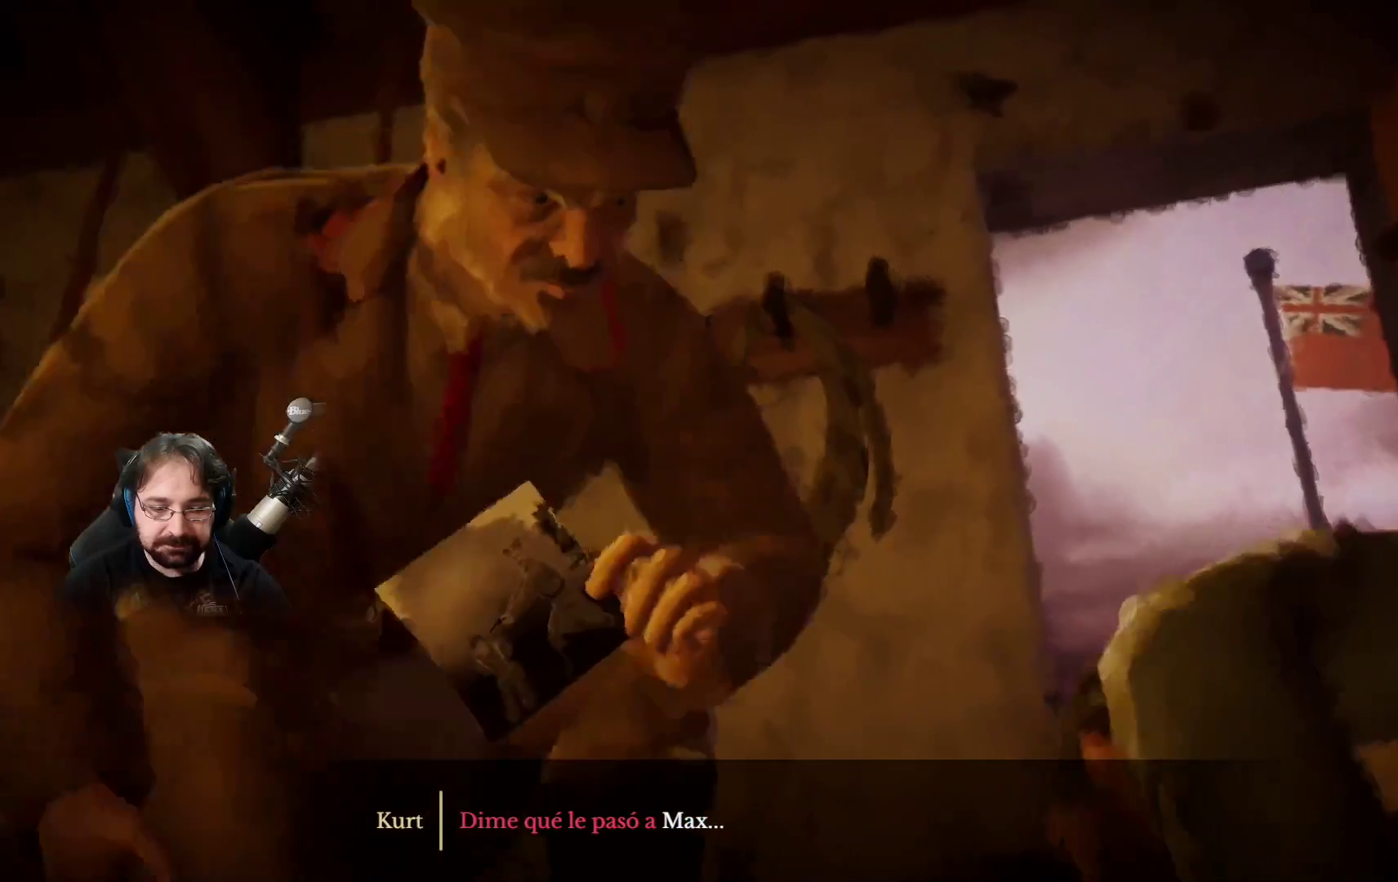
{"buttons": [], "left_stick": "center", "right_stick": "center", "events": [[67, "SQUARE", "up"], [133, "SQUARE", "down"], [233, "SQUARE", "up"], [333, "SQUARE", "down"], [433, "SQUARE", "up"]]}
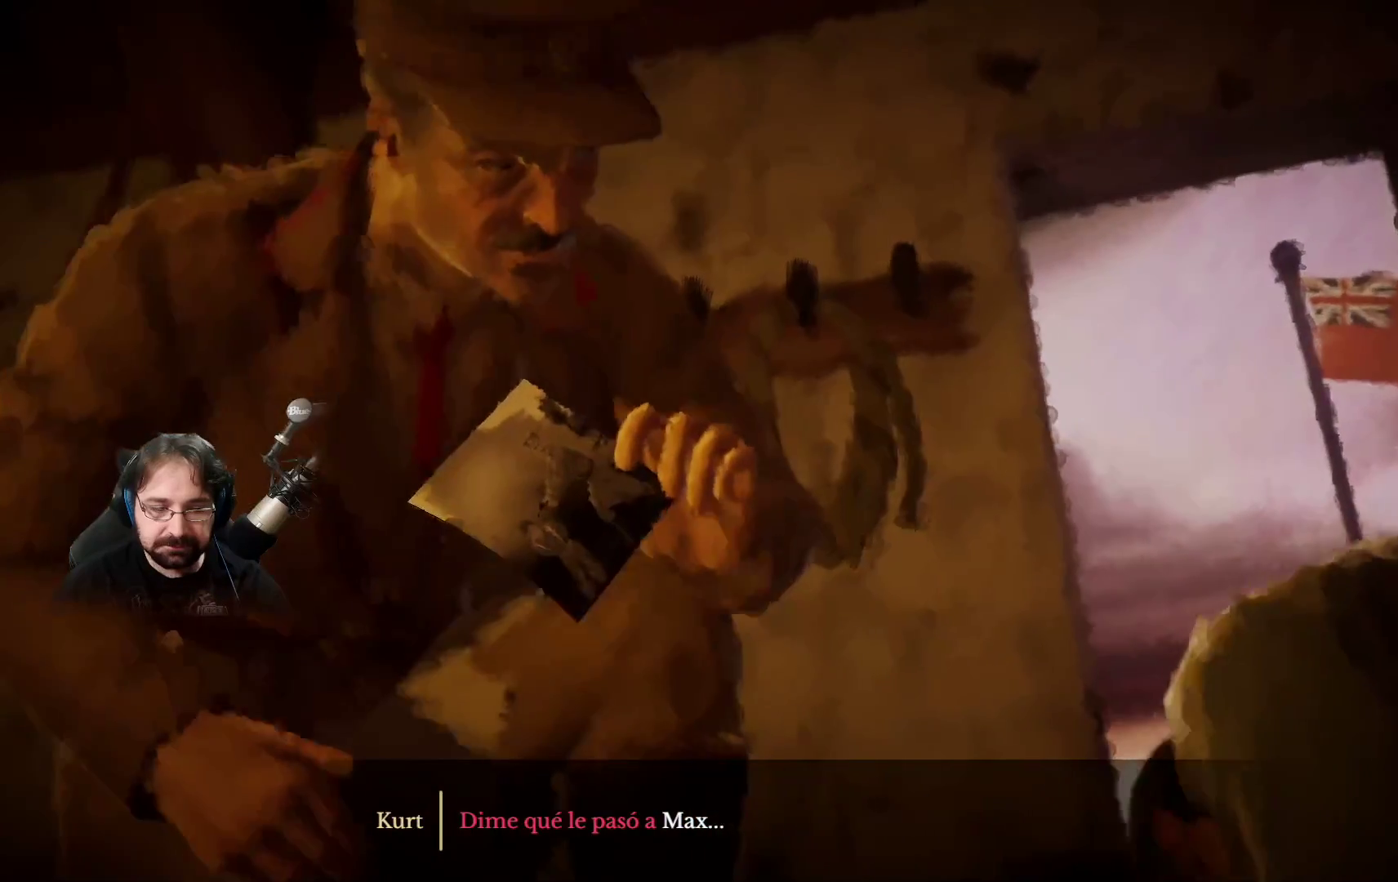
{"buttons": [], "left_stick": "center", "right_stick": "center", "events": [[33, "SQUARE", "down"], [133, "SQUARE", "up"], [233, "SQUARE", "down"], [333, "SQUARE", "up"], [400, "SQUARE", "down"], [500, "SQUARE", "up"]]}
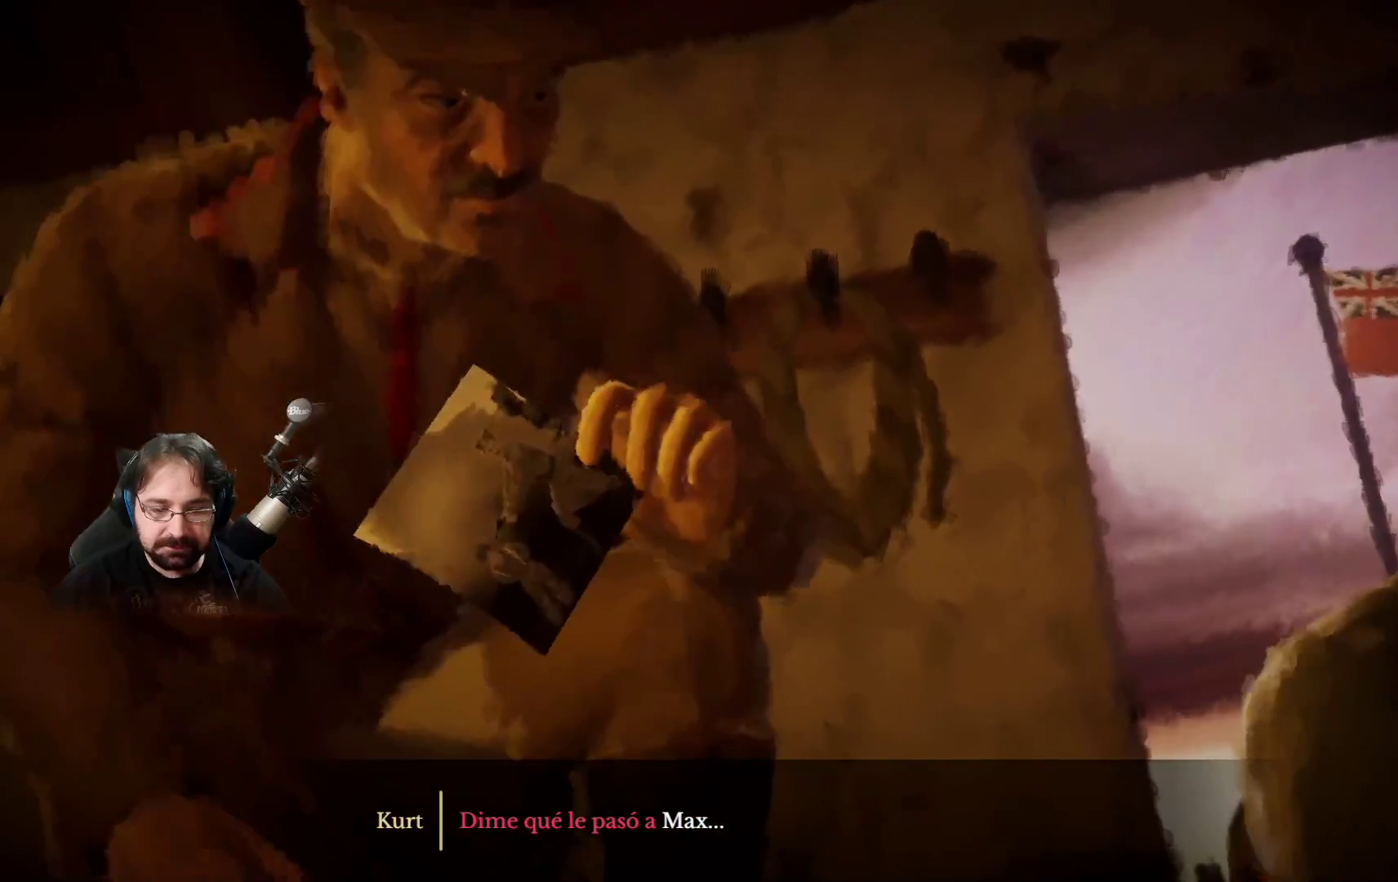
{"buttons": ["SQUARE"], "left_stick": "center", "right_stick": "center", "events": [[100, "SQUARE", "down"], [200, "SQUARE", "up"], [300, "SQUARE", "down"], [400, "SQUARE", "up"], [500, "SQUARE", "down"]]}
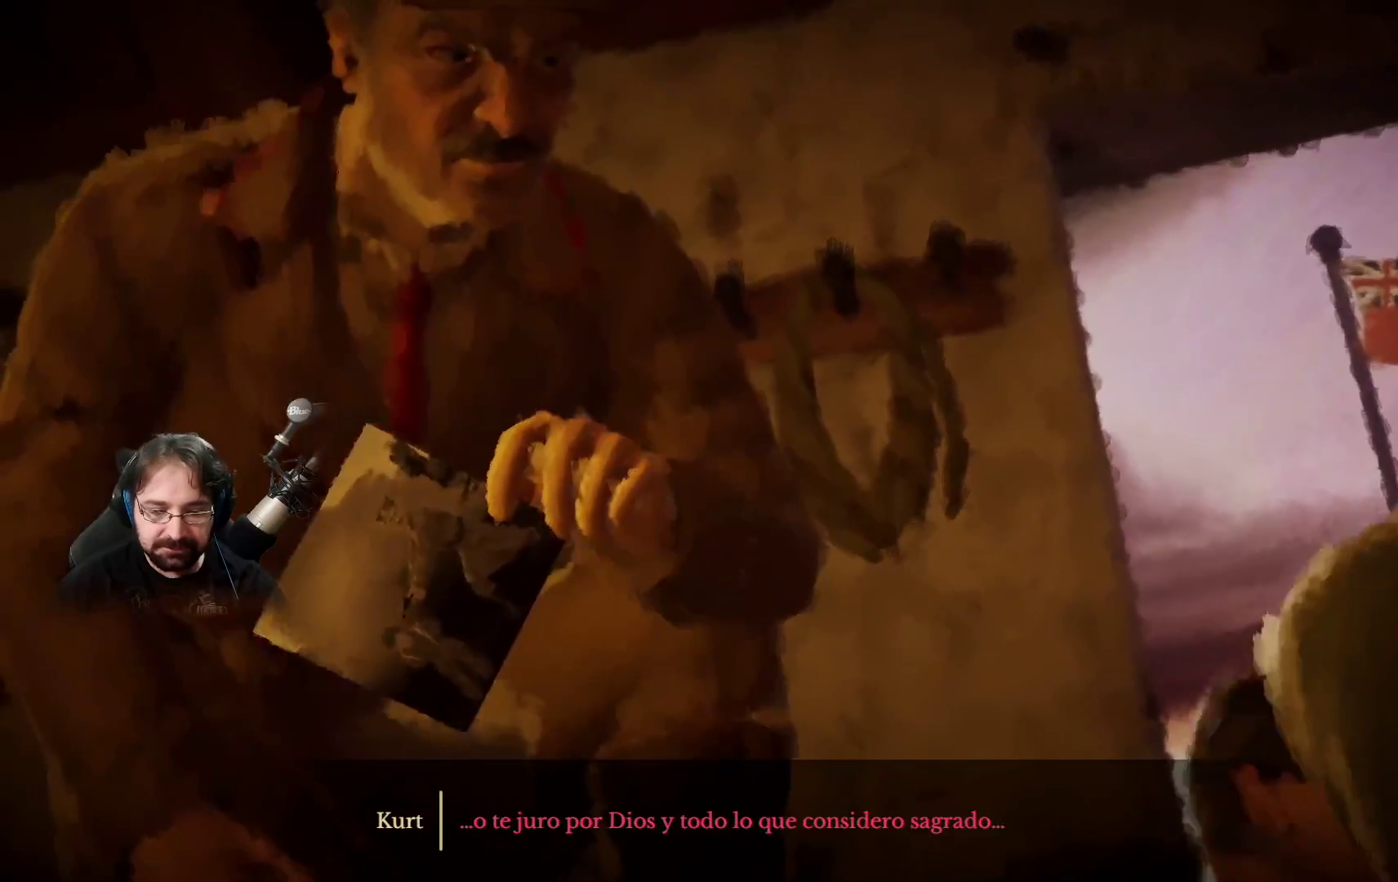
{"buttons": [], "left_stick": "center", "right_stick": "center", "events": [[100, "SQUARE", "up"], [200, "SQUARE", "down"], [267, "SQUARE", "up"]]}